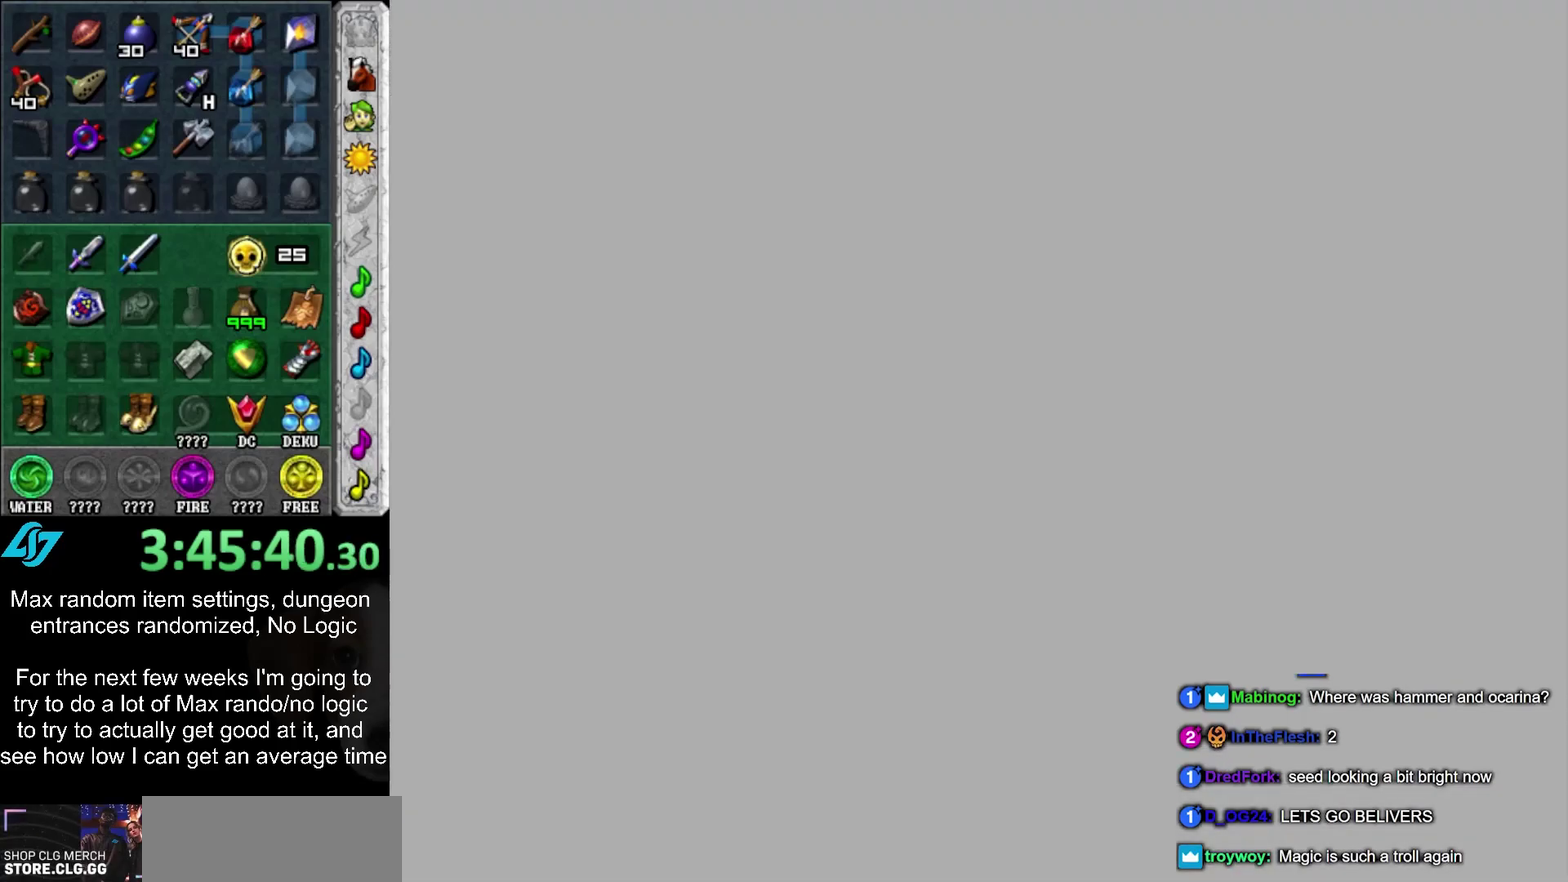
Gameplay with a controller (PlayStation layout); each line is a JSON object with the inputs held at the frame after it. "events" lists button and stick changes between this image and that frame as [ms after this image, input, new state], when the widget could be followed in between. Not read: L2 L3 R3.
{"buttons": ["CROSS"], "left_stick": "center", "right_stick": "center", "events": [[400, "CROSS", "down"], [433, "CIRCLE", "down"], [500, "CIRCLE", "up"]]}
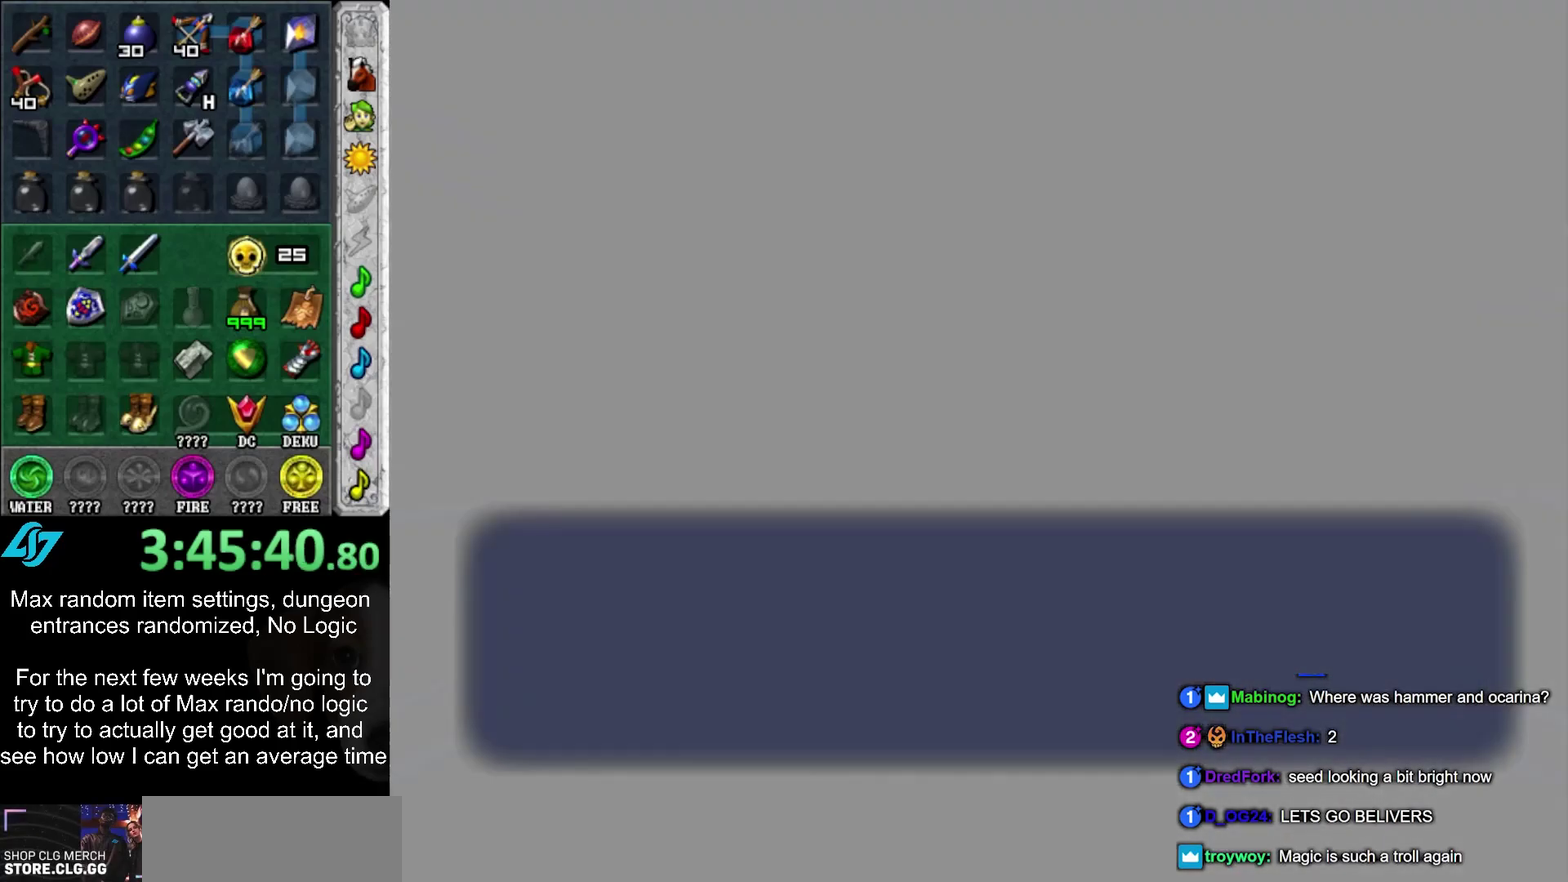
{"buttons": [], "left_stick": "center", "right_stick": "center", "events": [[183, "CROSS", "up"], [250, "CIRCLE", "down"], [250, "CROSS", "down"], [333, "CIRCLE", "up"], [333, "CROSS", "up"], [400, "CIRCLE", "down"], [400, "CROSS", "down"], [467, "CROSS", "up"], [500, "CIRCLE", "up"]]}
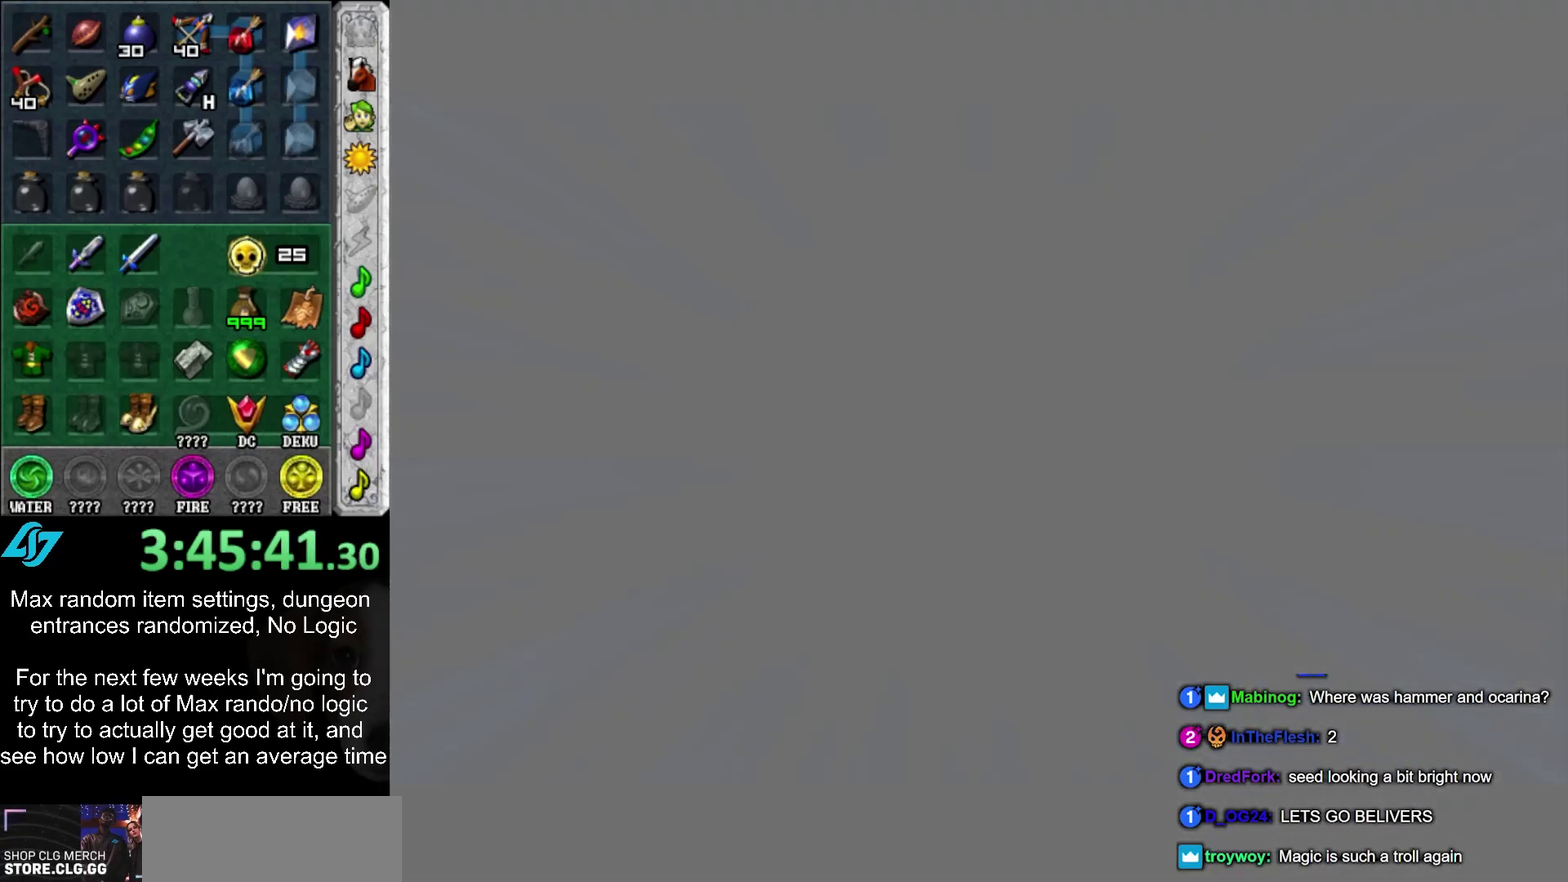
{"buttons": [], "left_stick": "center", "right_stick": "center", "events": []}
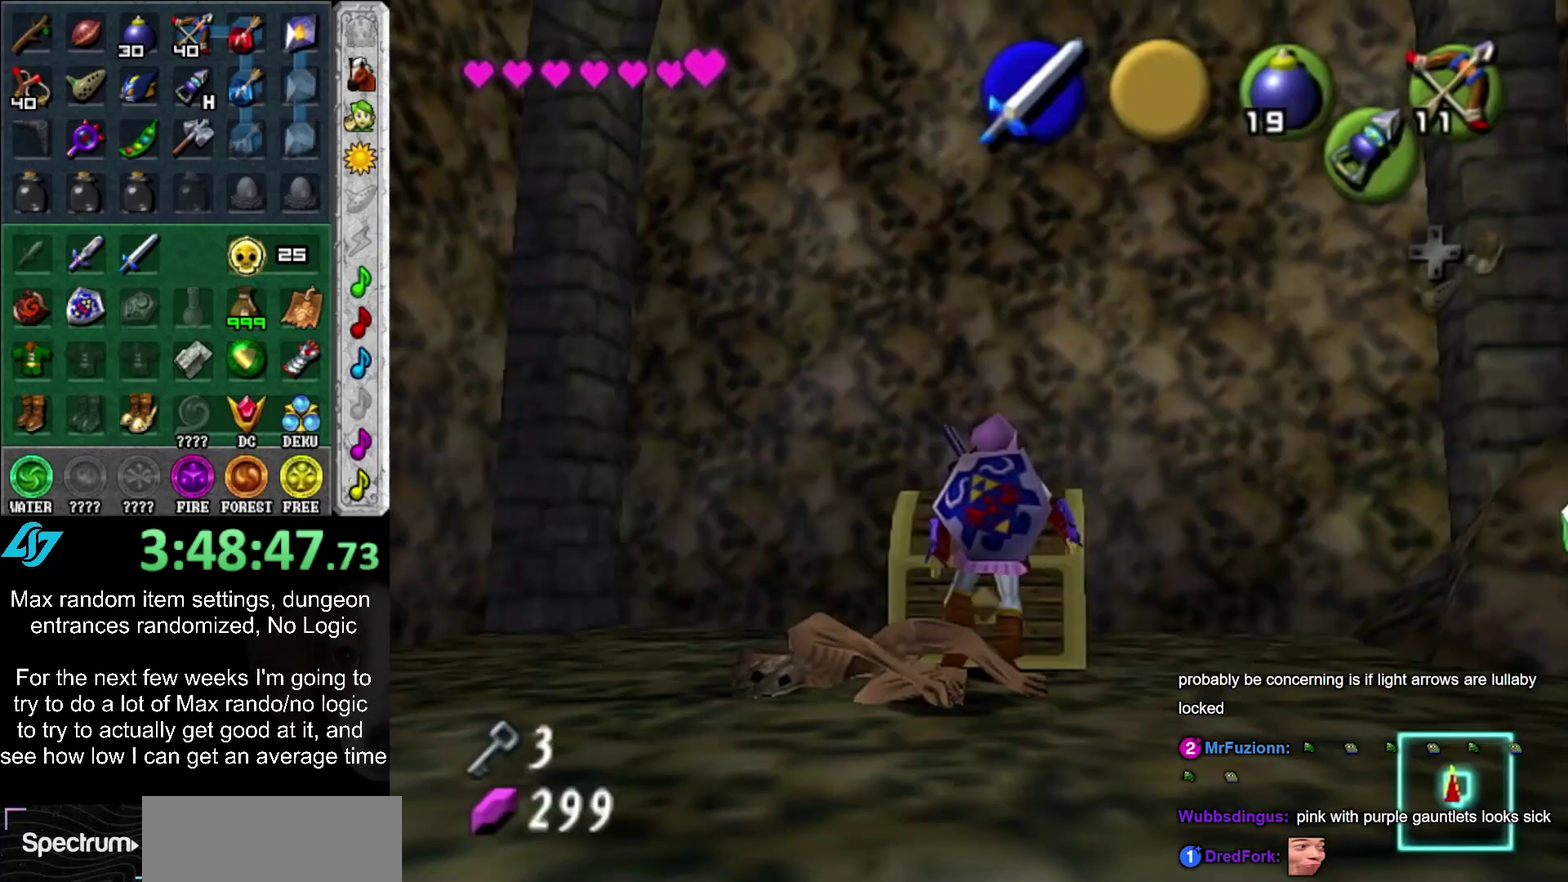
{"buttons": [], "left_stick": "down", "right_stick": "center", "events": [[467, "left_stick", "down"]]}
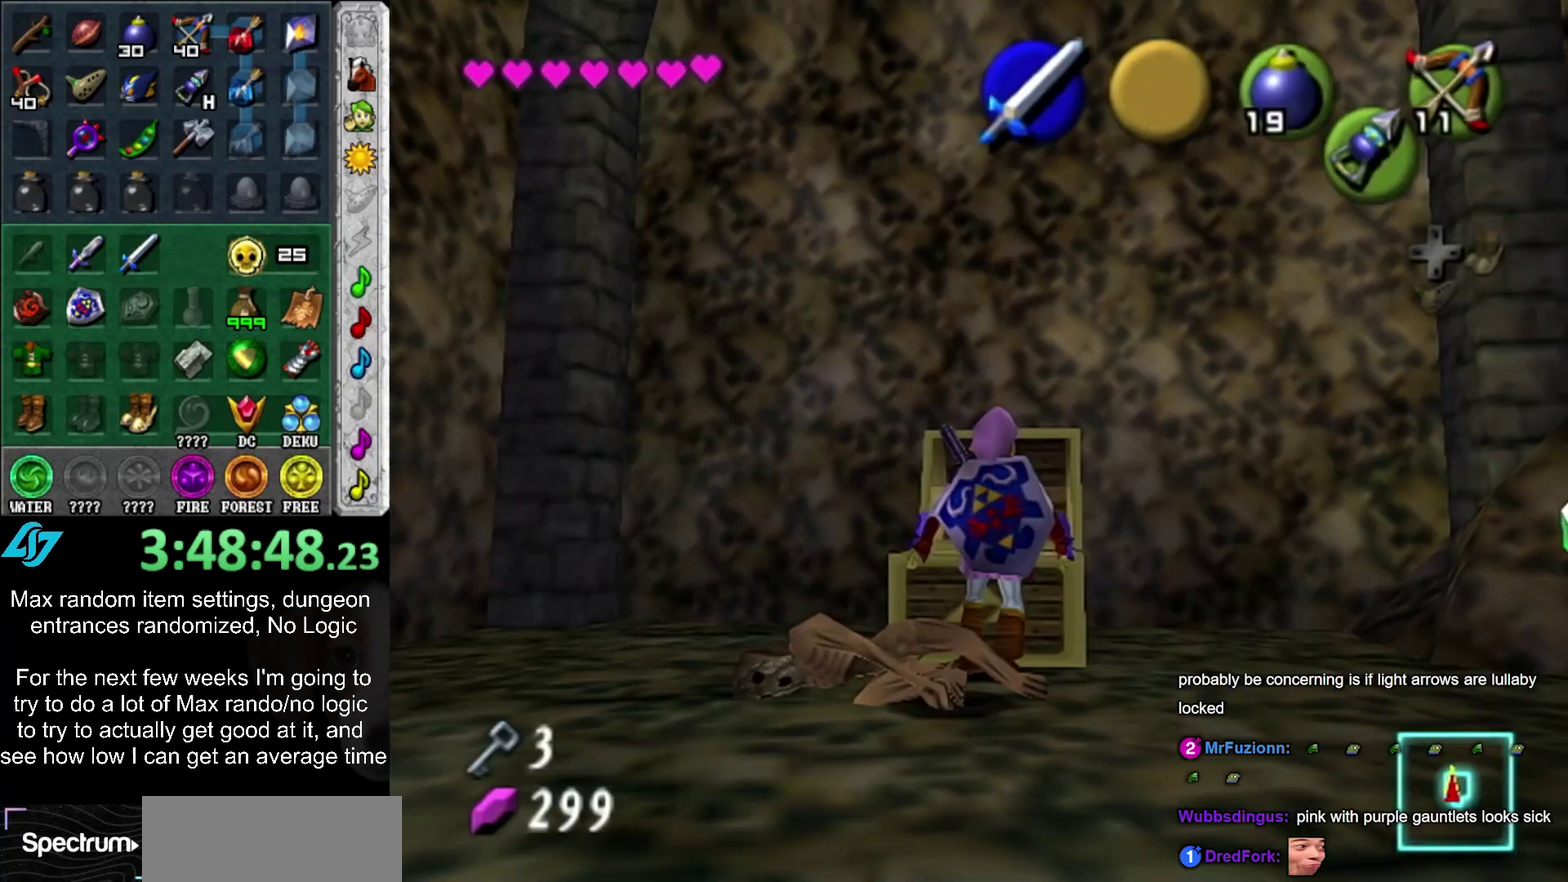
{"buttons": [], "left_stick": "down", "right_stick": "center", "events": []}
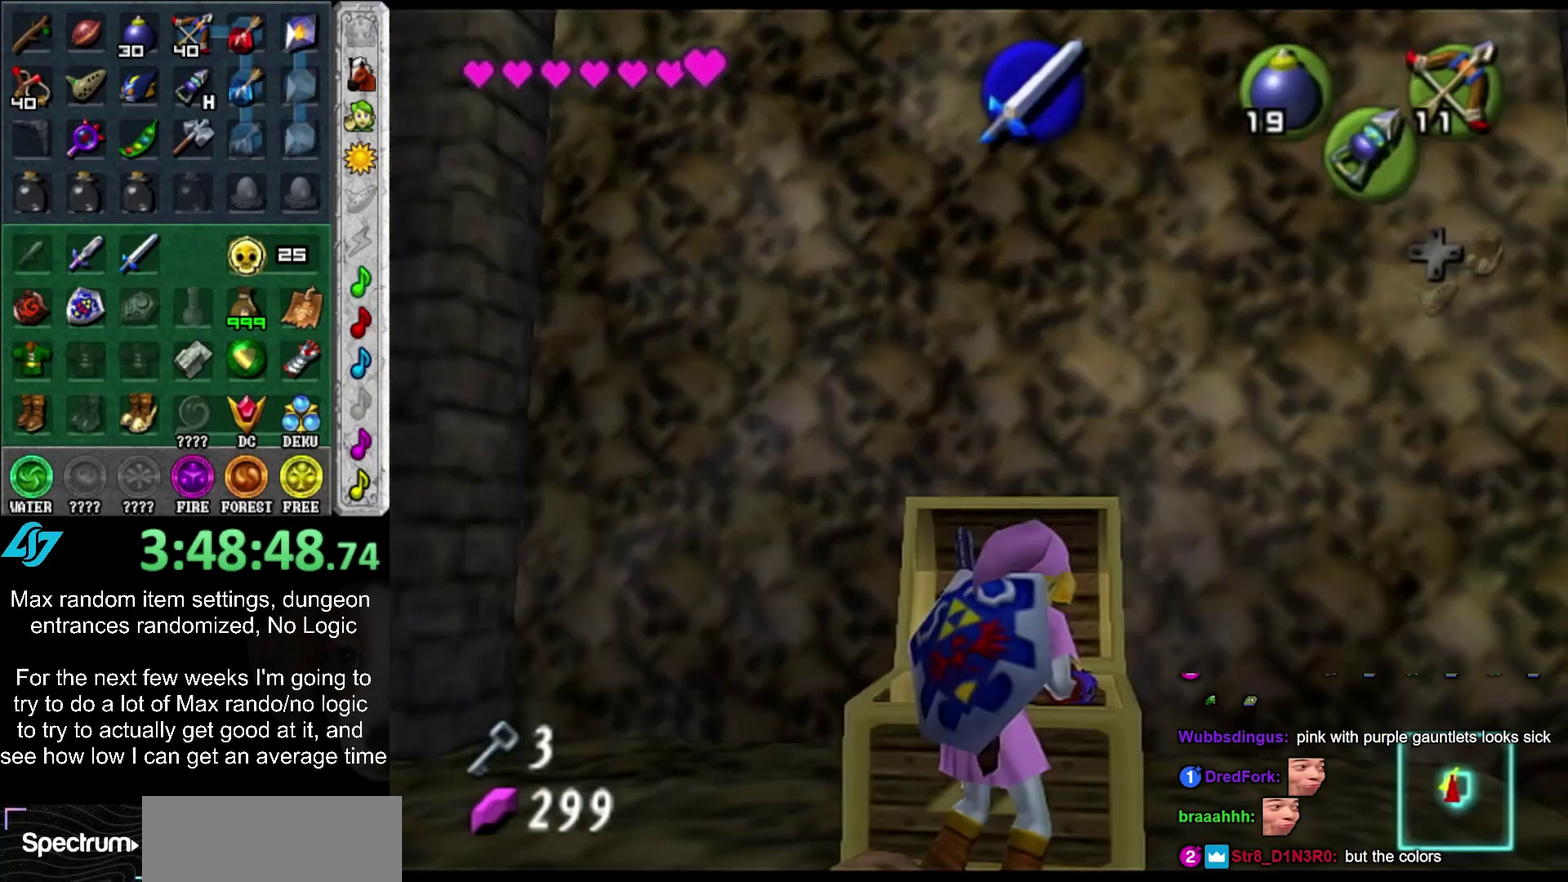
{"buttons": ["CROSS", "CIRCLE"], "left_stick": "down", "right_stick": "center", "events": [[167, "CIRCLE", "down"], [167, "CROSS", "down"], [233, "CIRCLE", "up"], [233, "CROSS", "up"], [300, "CIRCLE", "down"], [300, "CROSS", "down"], [383, "CIRCLE", "up"], [383, "CROSS", "up"], [450, "CIRCLE", "down"], [450, "CROSS", "down"]]}
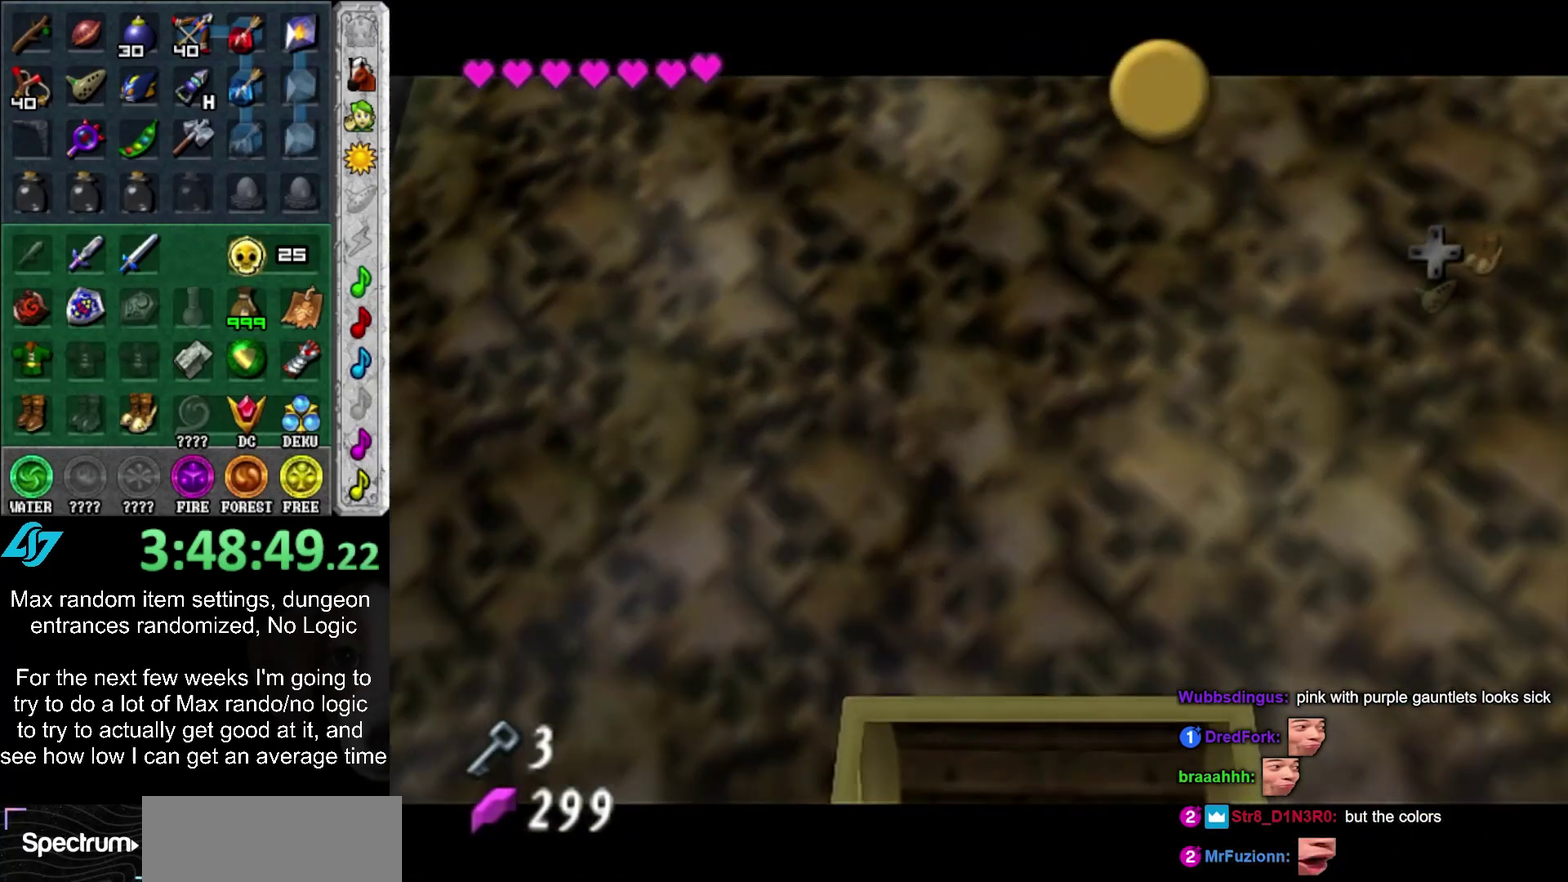
{"buttons": ["CROSS", "CIRCLE"], "left_stick": "down", "right_stick": "center", "events": [[17, "CIRCLE", "up"], [17, "CROSS", "up"], [117, "CIRCLE", "down"], [117, "CROSS", "down"], [183, "CIRCLE", "up"], [183, "CROSS", "up"], [267, "CIRCLE", "down"], [267, "CROSS", "down"], [367, "CIRCLE", "up"], [367, "CROSS", "up"], [417, "CIRCLE", "down"], [450, "CROSS", "down"]]}
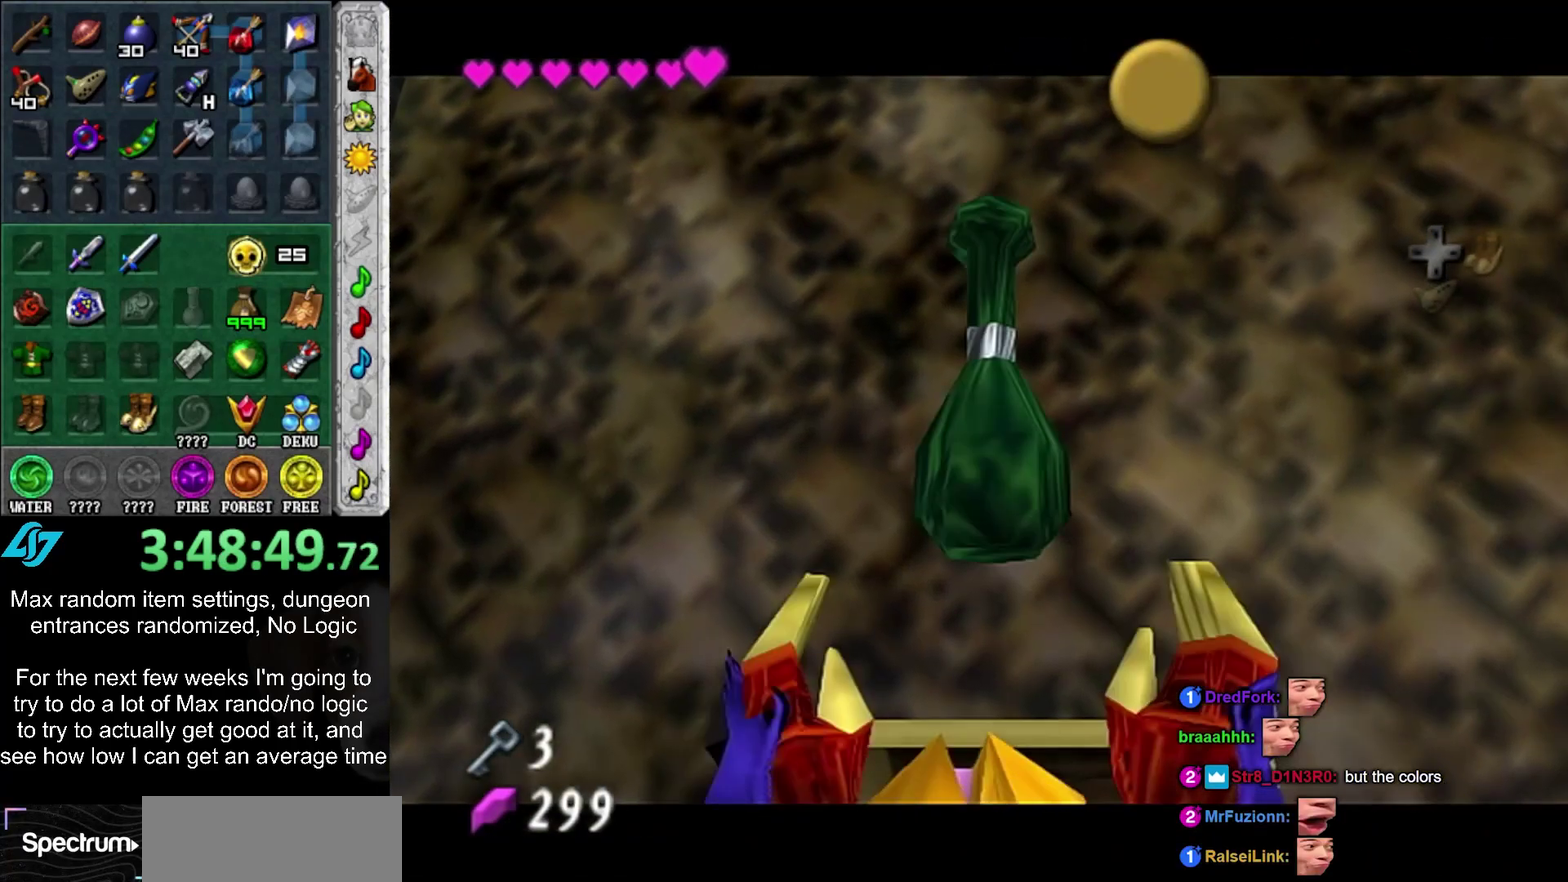
{"buttons": [], "left_stick": "down", "right_stick": "center", "events": [[17, "CIRCLE", "up"], [17, "CROSS", "up"], [83, "CIRCLE", "down"], [83, "CROSS", "down"], [167, "CIRCLE", "up"], [200, "CROSS", "up"]]}
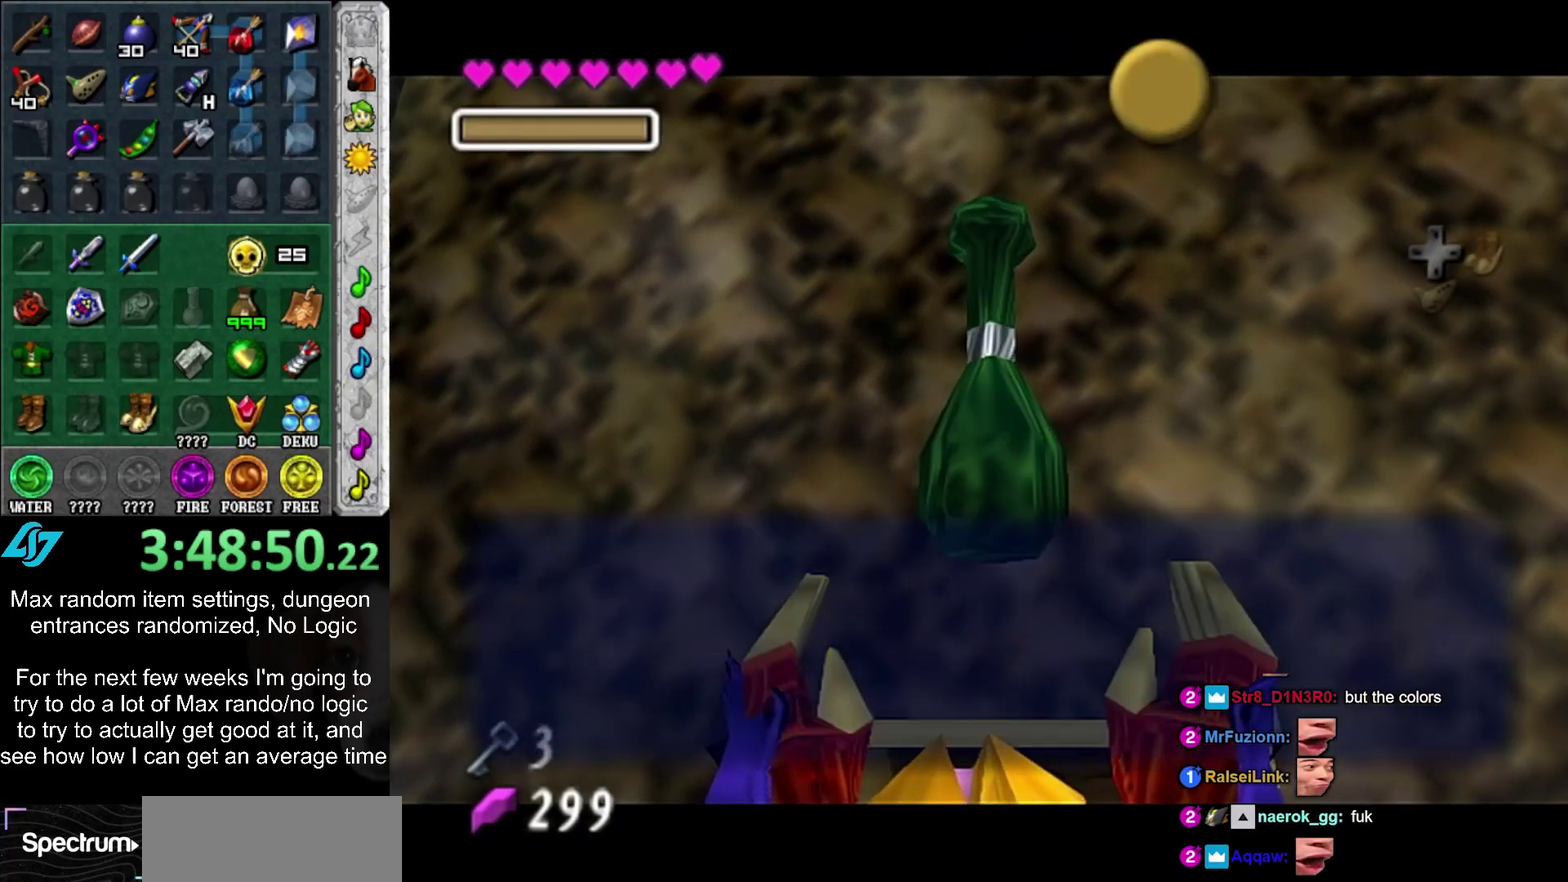
{"buttons": [], "left_stick": "down", "right_stick": "center", "events": [[150, "CROSS", "down"], [267, "CROSS", "up"]]}
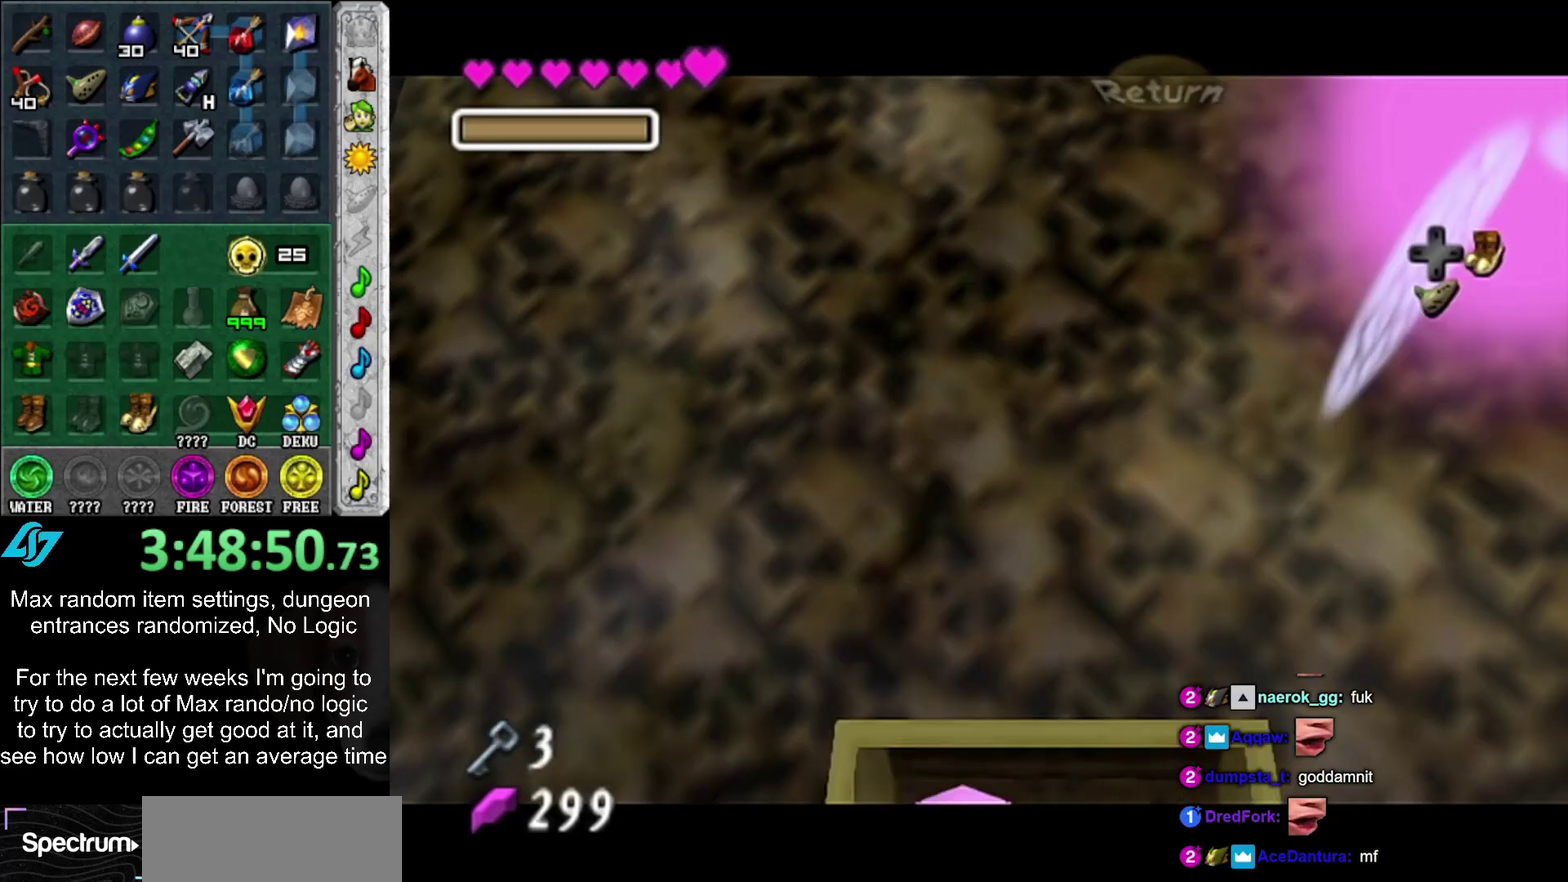
{"buttons": [], "left_stick": "up", "right_stick": "center", "events": [[150, "CROSS", "down"], [267, "L1", "down"], [300, "CROSS", "up"], [367, "left_stick", "up"], [483, "L1", "up"]]}
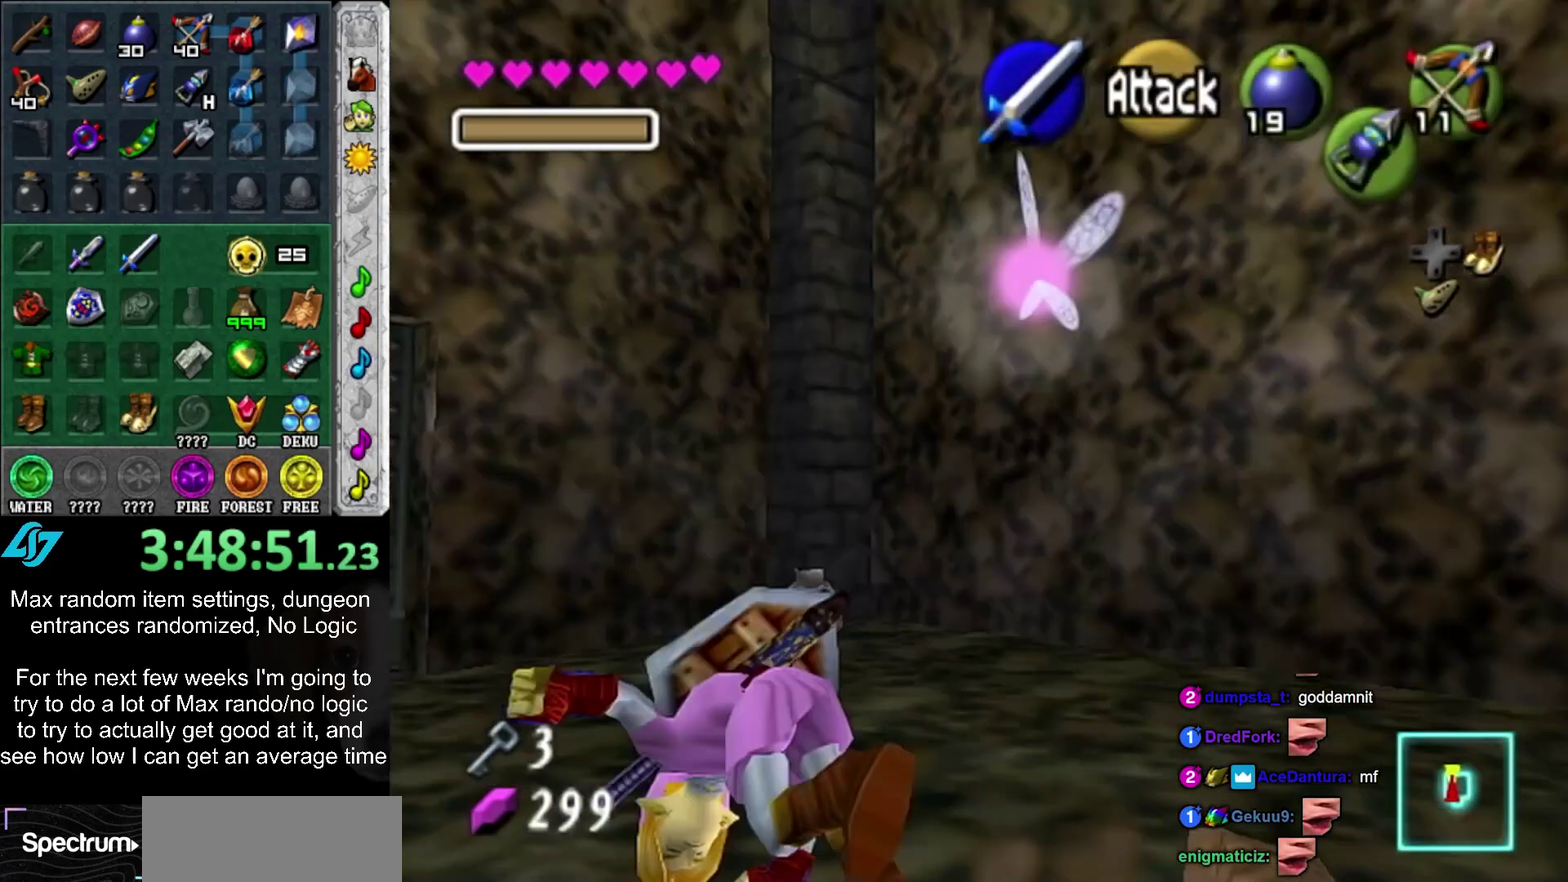
{"buttons": [], "left_stick": "up", "right_stick": "center", "events": []}
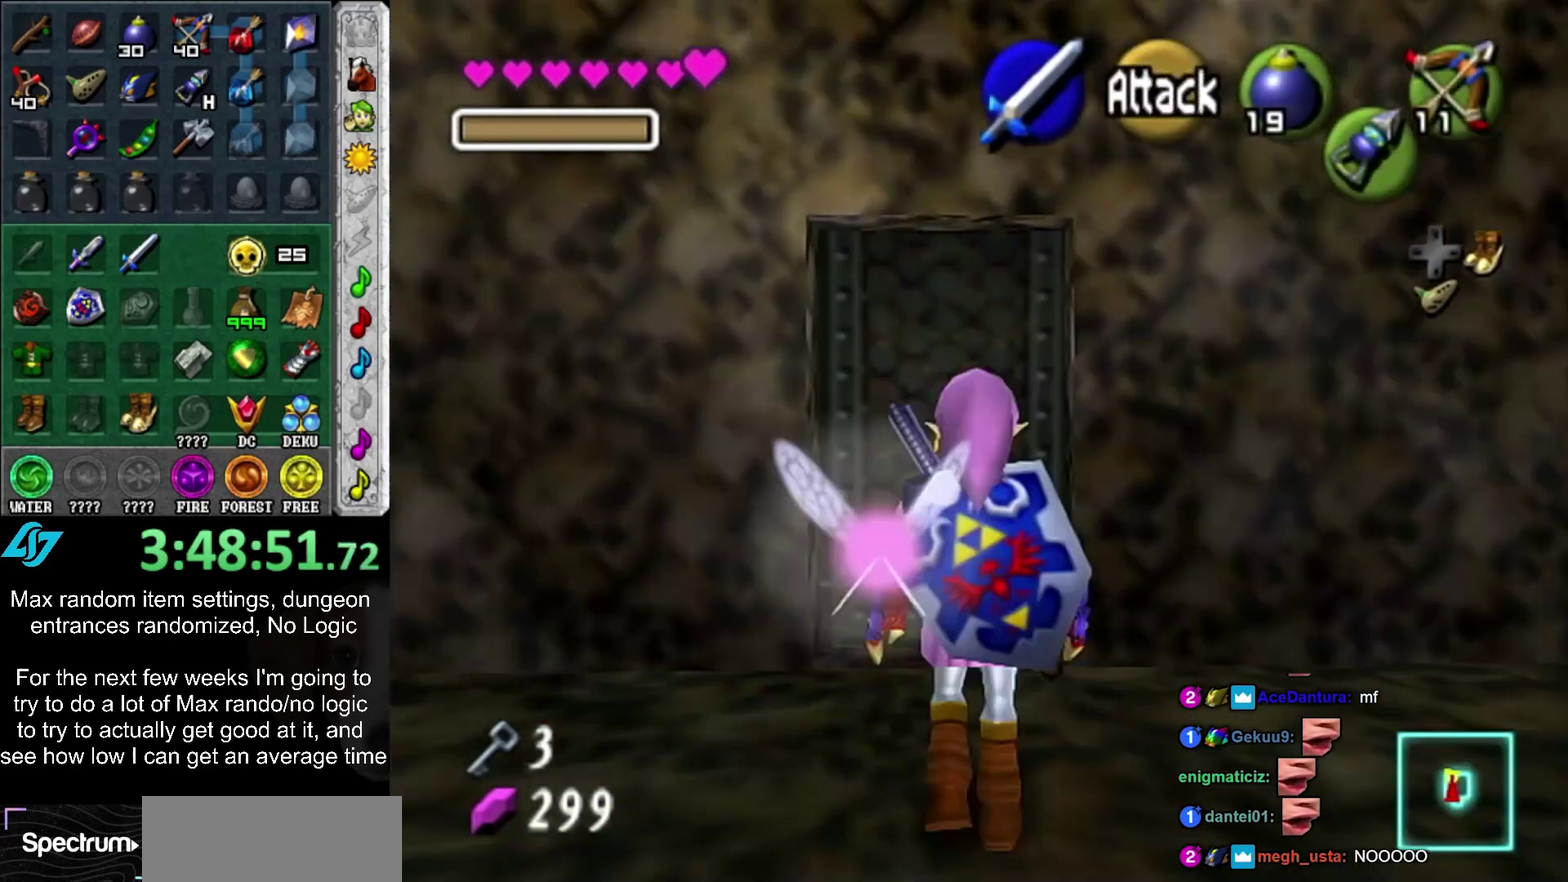
{"buttons": [], "left_stick": "center", "right_stick": "center"}
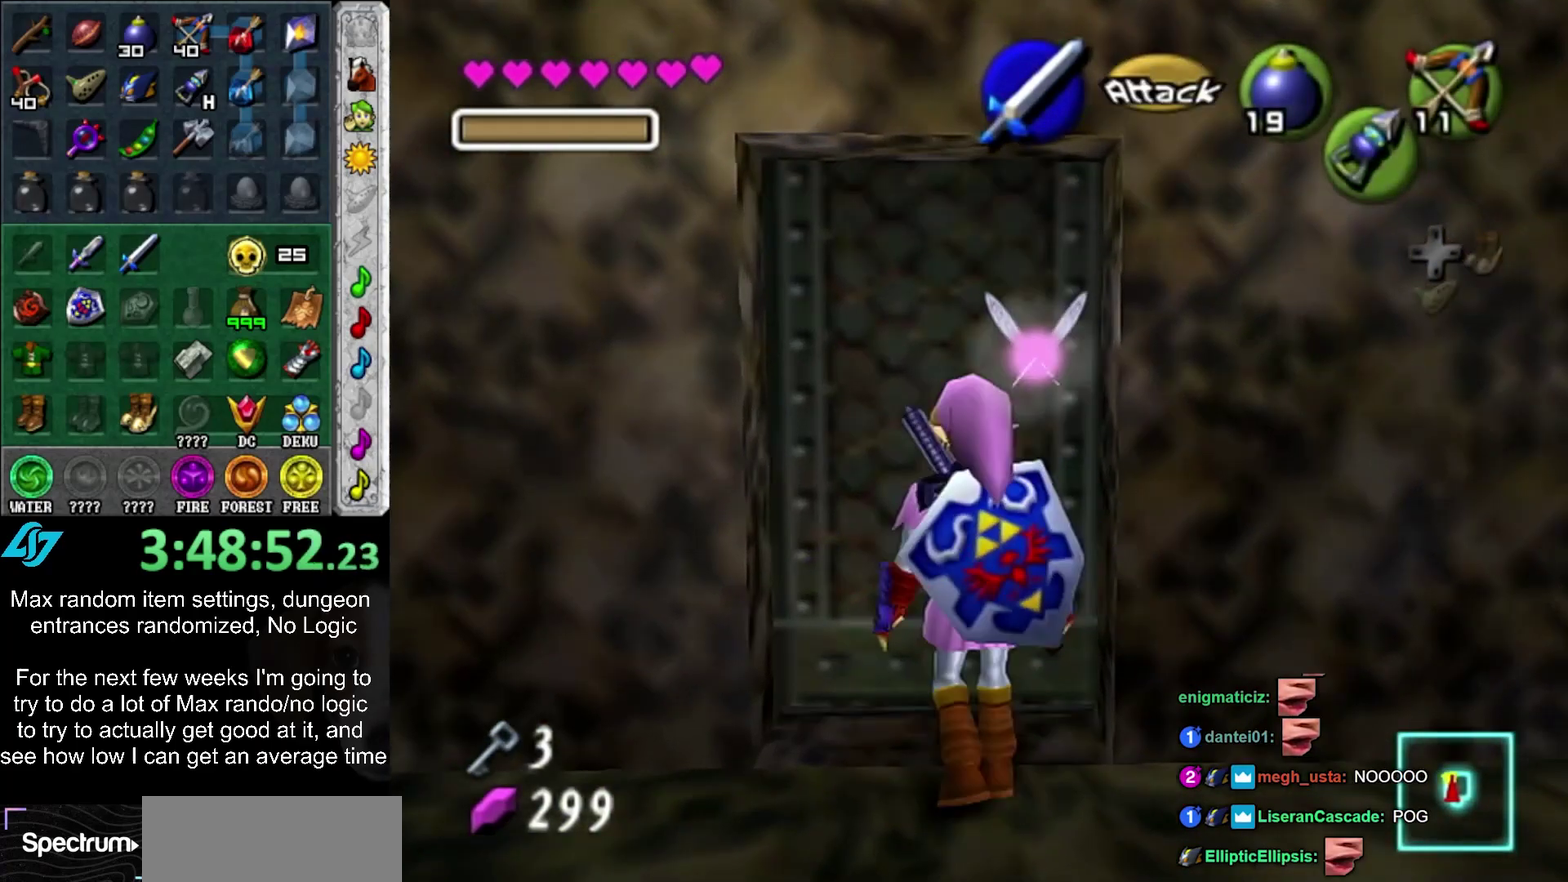
{"buttons": [], "left_stick": "center", "right_stick": "center"}
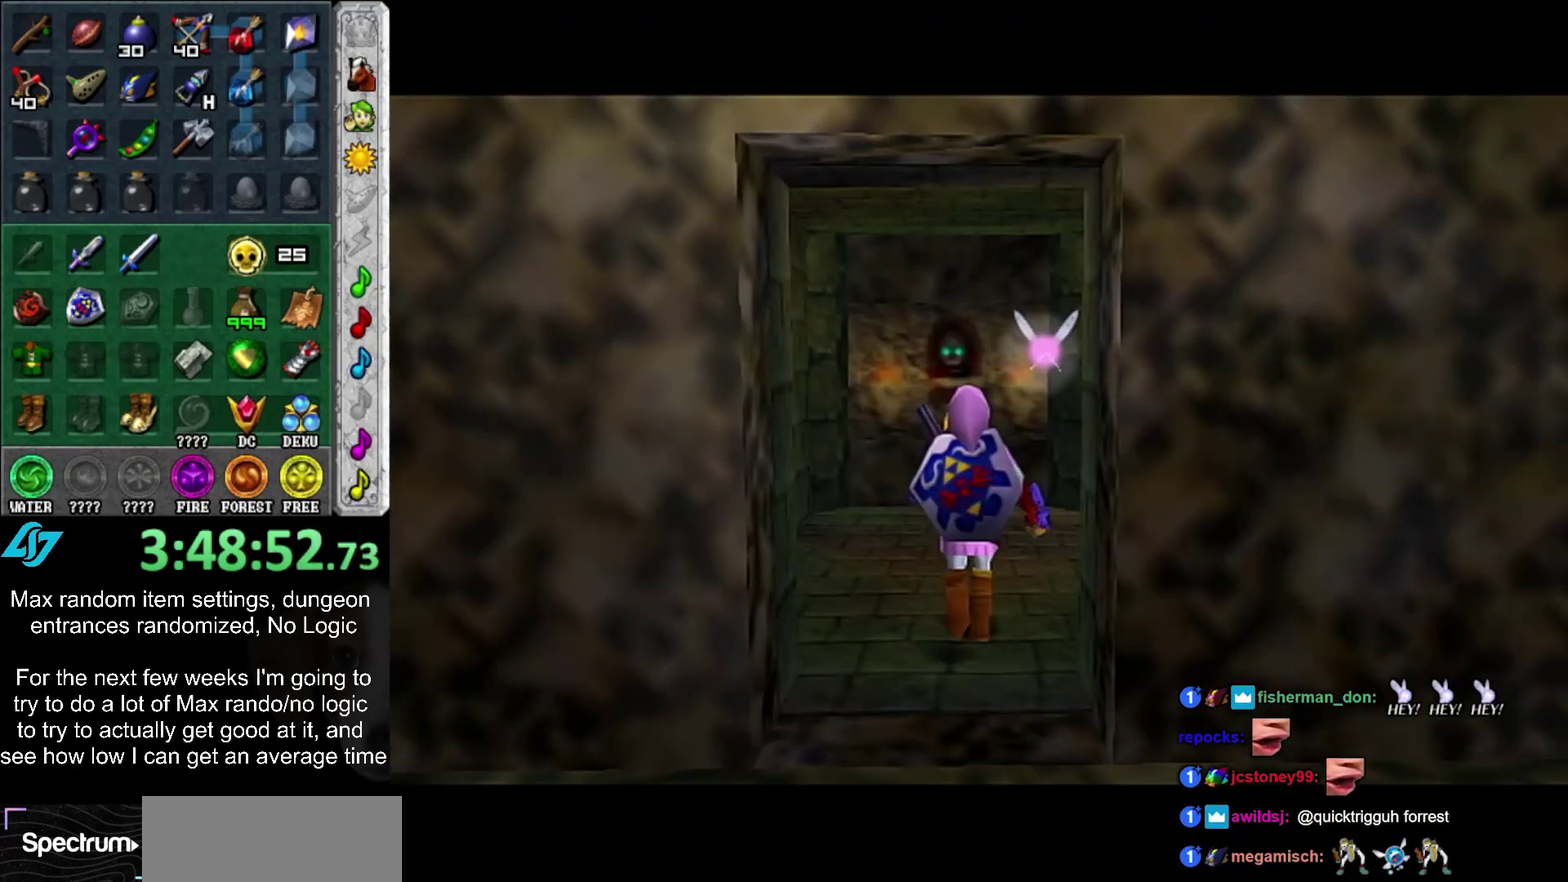
{"buttons": [], "left_stick": "up", "right_stick": "center", "events": [[483, "left_stick", "up"]]}
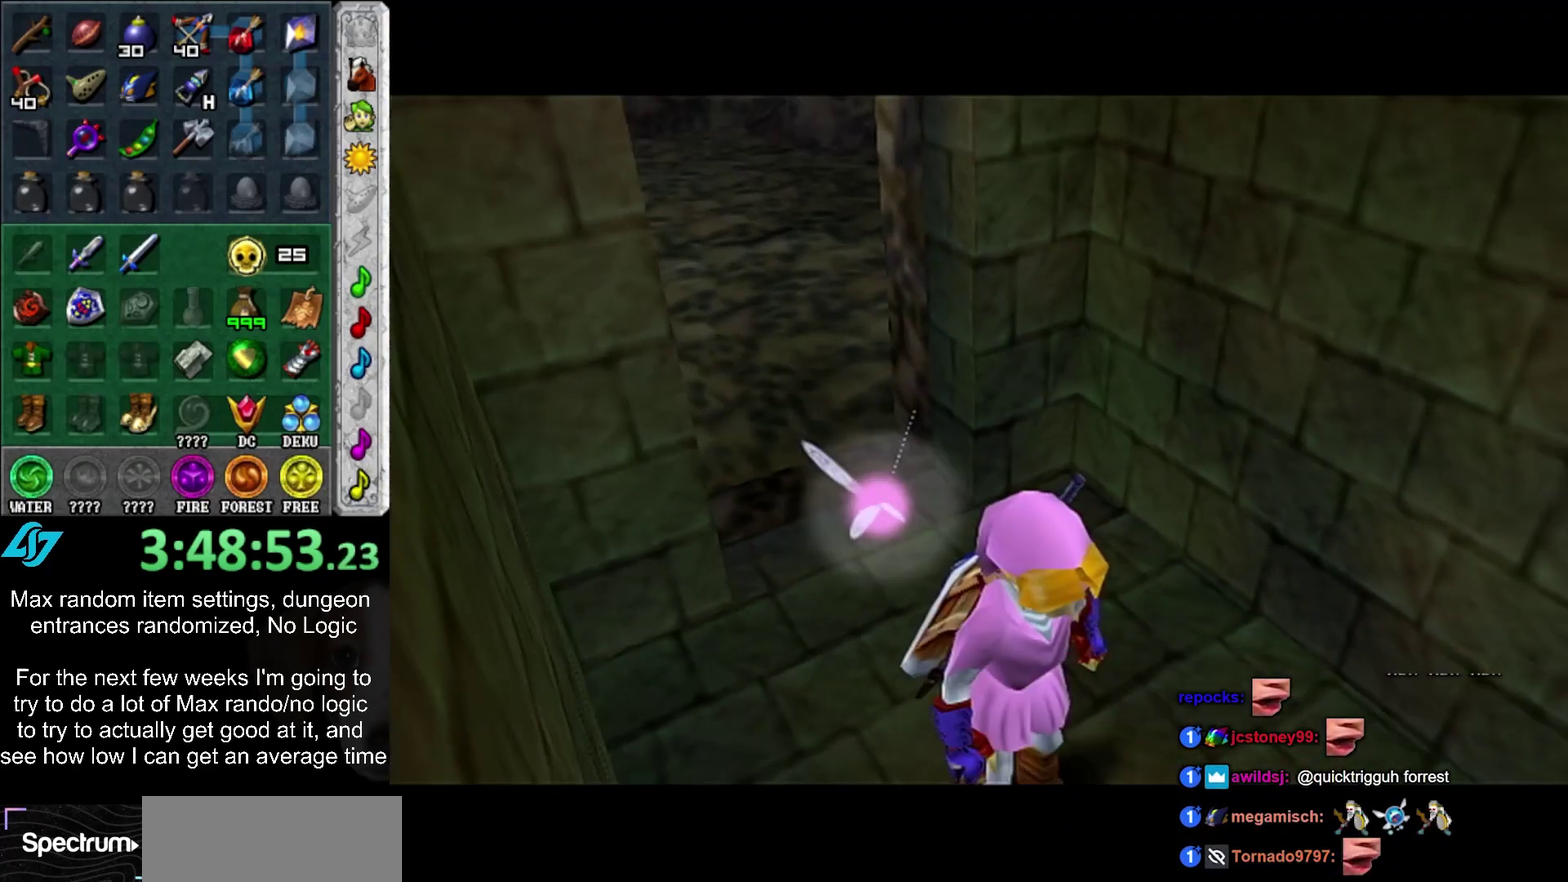
{"buttons": [], "left_stick": "up", "right_stick": "center", "events": []}
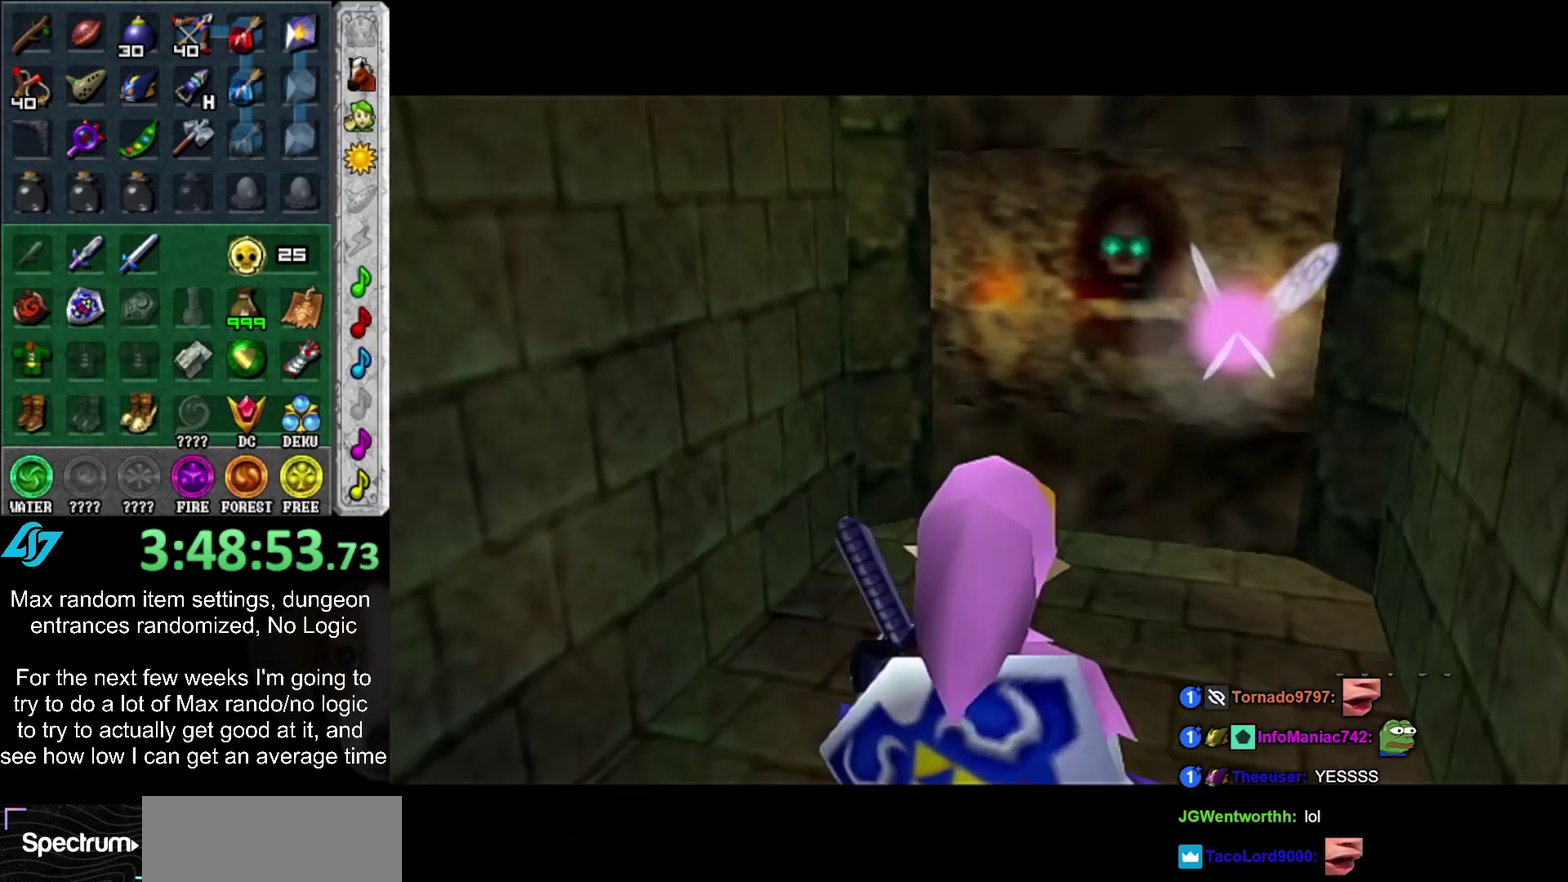
{"buttons": [], "left_stick": "up", "right_stick": "center", "events": []}
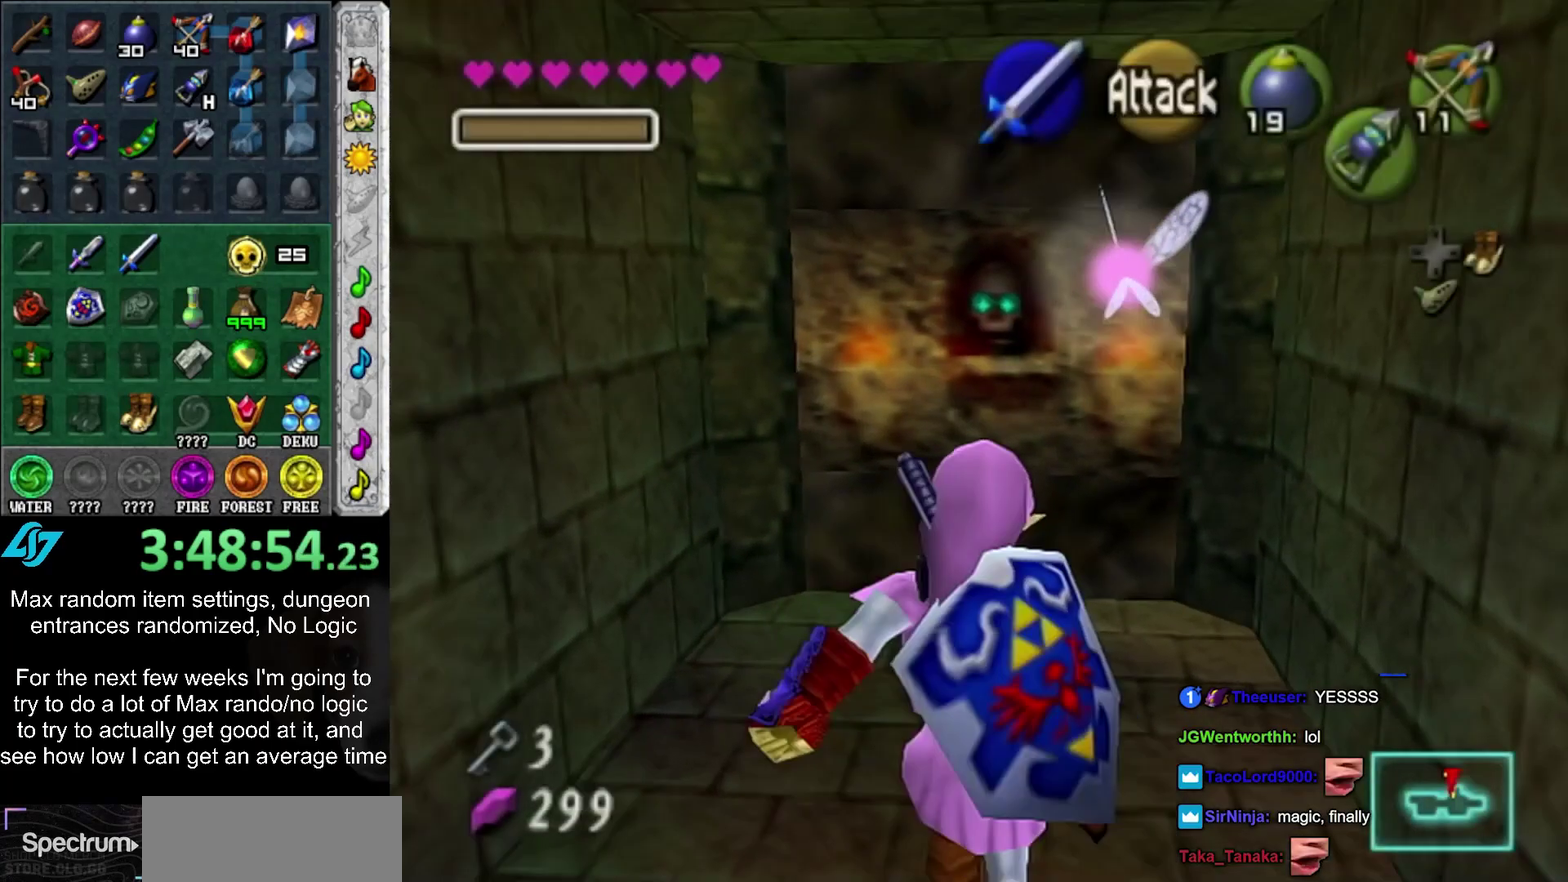
{"buttons": ["CROSS"], "left_stick": "up-right", "right_stick": "center", "events": [[300, "left_stick", "up-right"], [433, "CROSS", "down"]]}
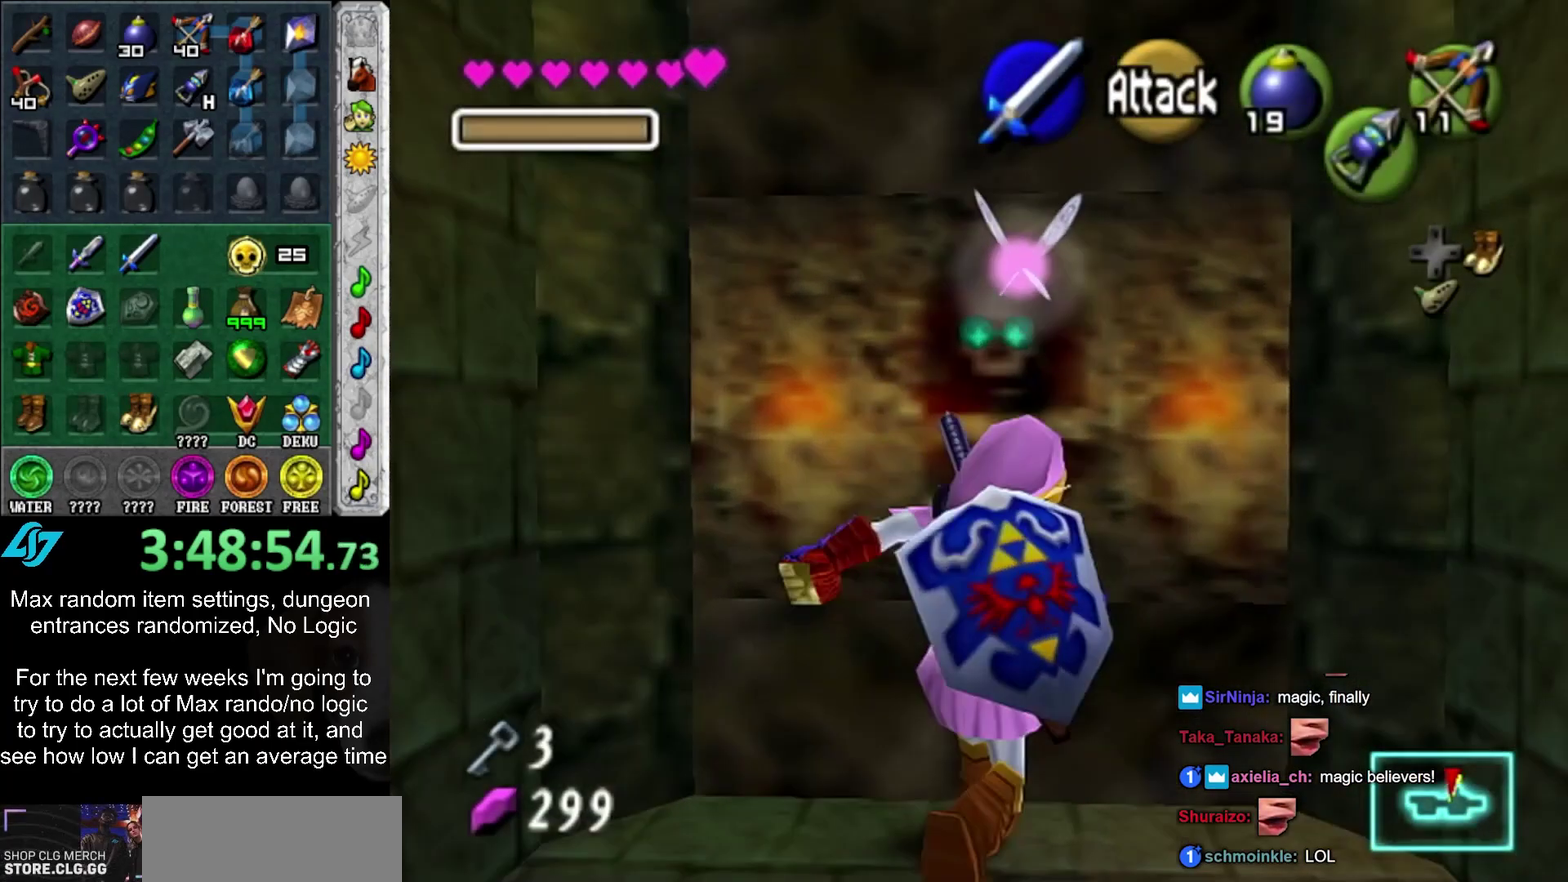
{"buttons": [], "left_stick": "up", "right_stick": "center", "events": [[233, "CROSS", "up"], [417, "left_stick", "up"]]}
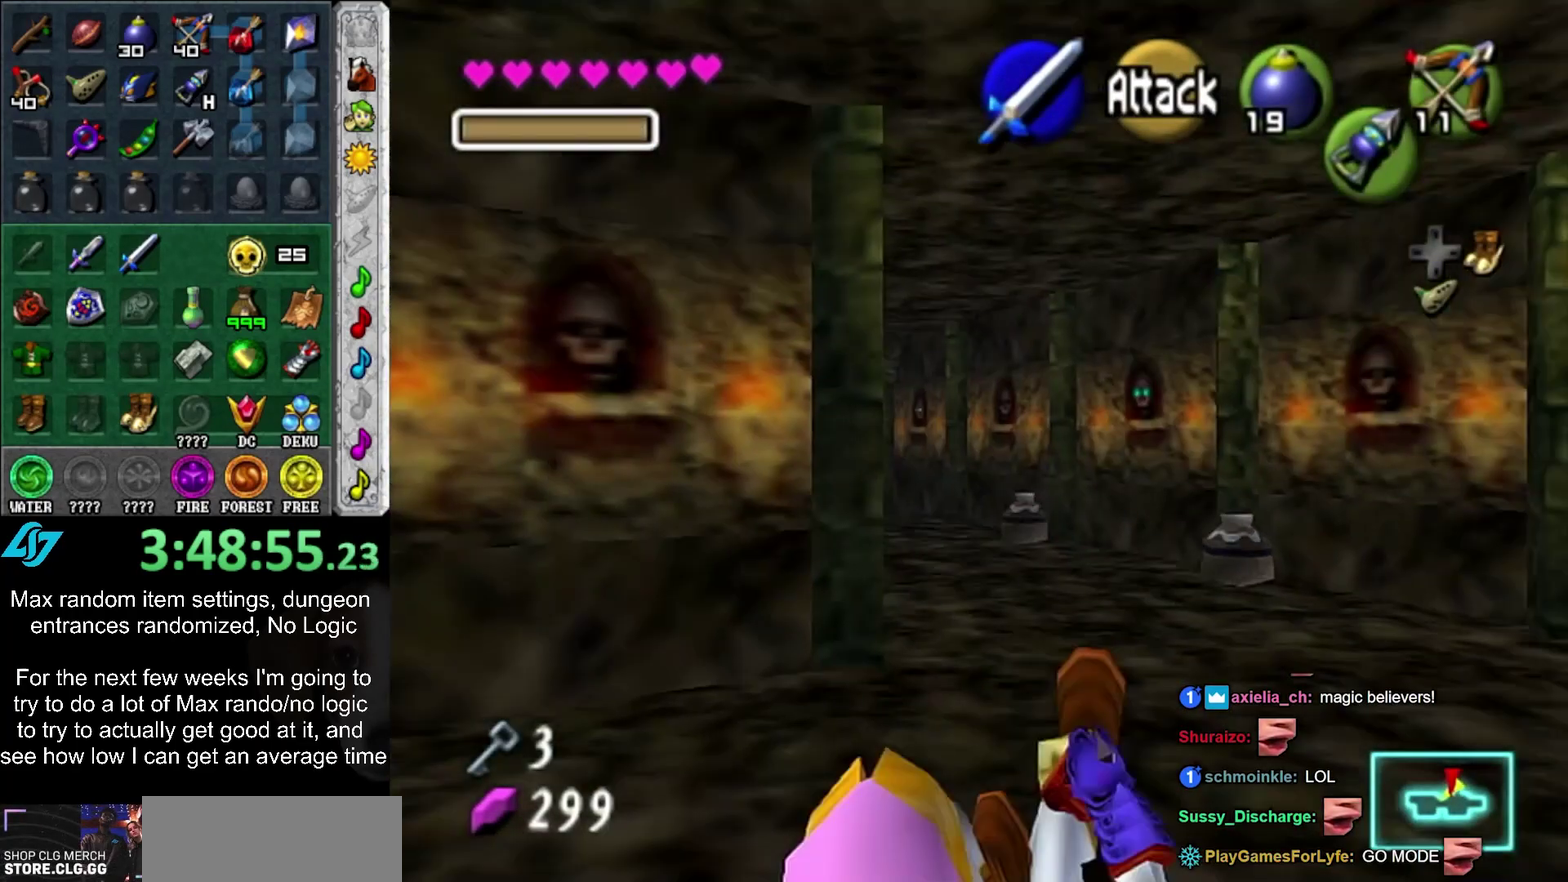
{"buttons": [], "left_stick": "up", "right_stick": "center", "events": [[250, "CROSS", "down"], [450, "CROSS", "up"]]}
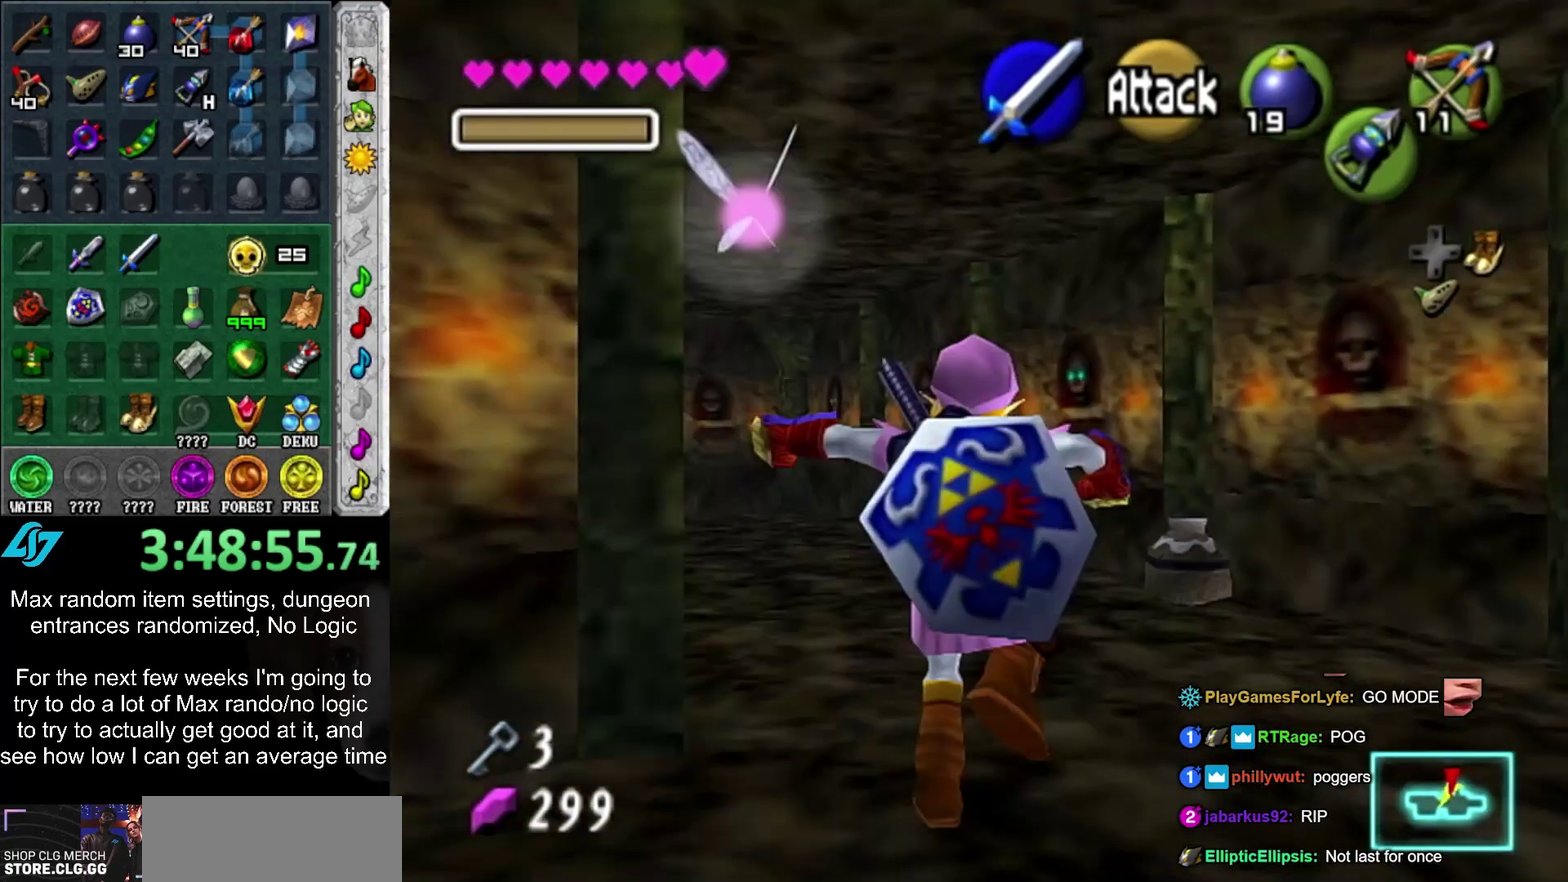
{"buttons": [], "left_stick": "up-right", "right_stick": "center", "events": [[300, "left_stick", "up-right"]]}
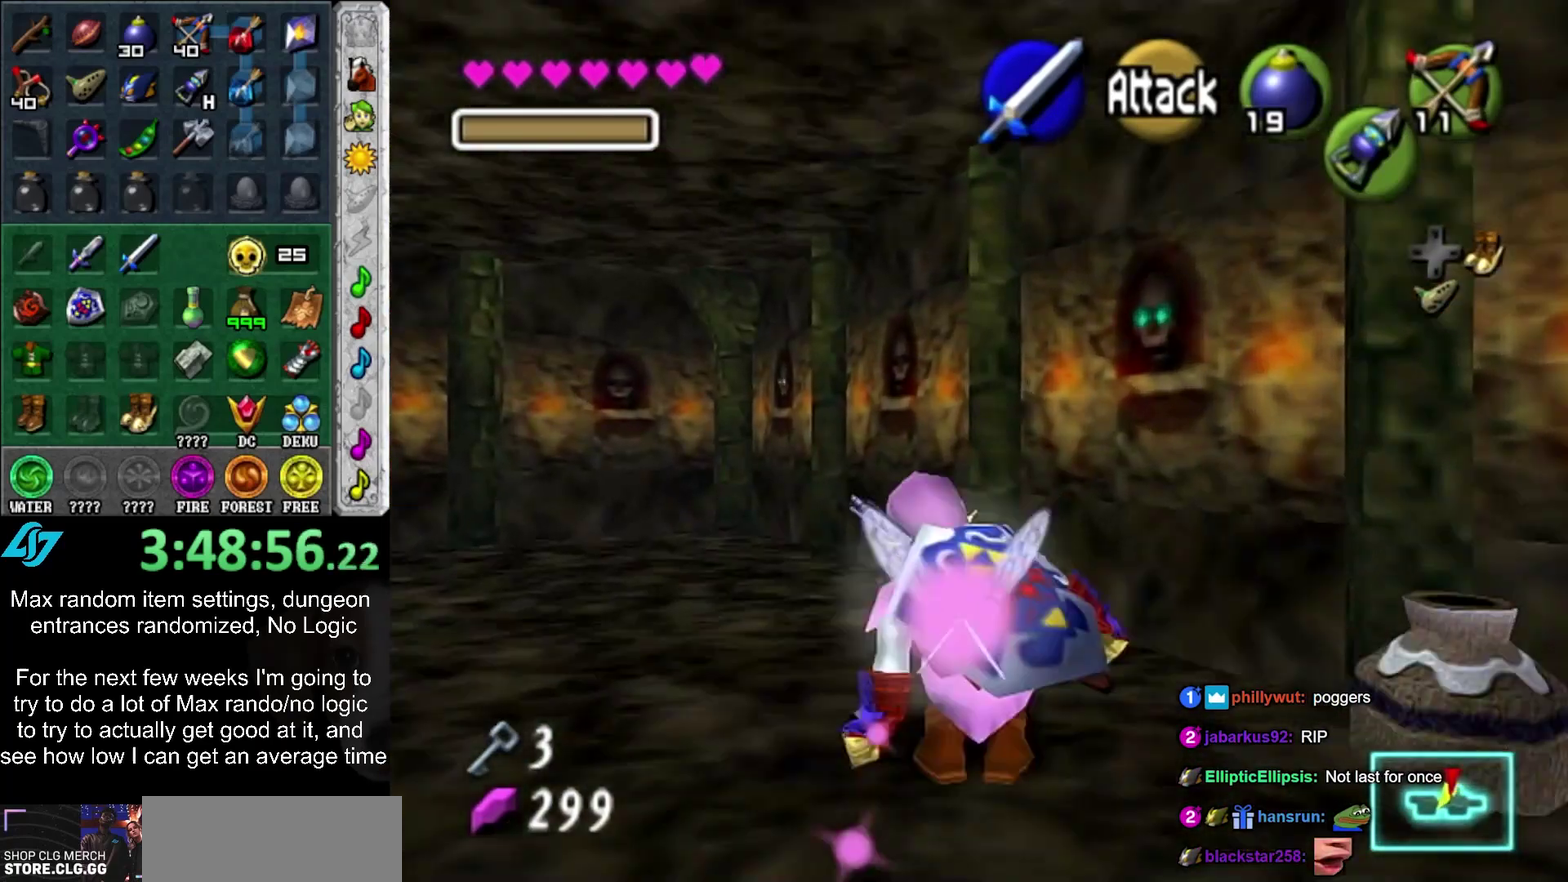
{"buttons": [], "left_stick": "up-right", "right_stick": "center", "events": [[50, "CROSS", "down"], [267, "CROSS", "up"]]}
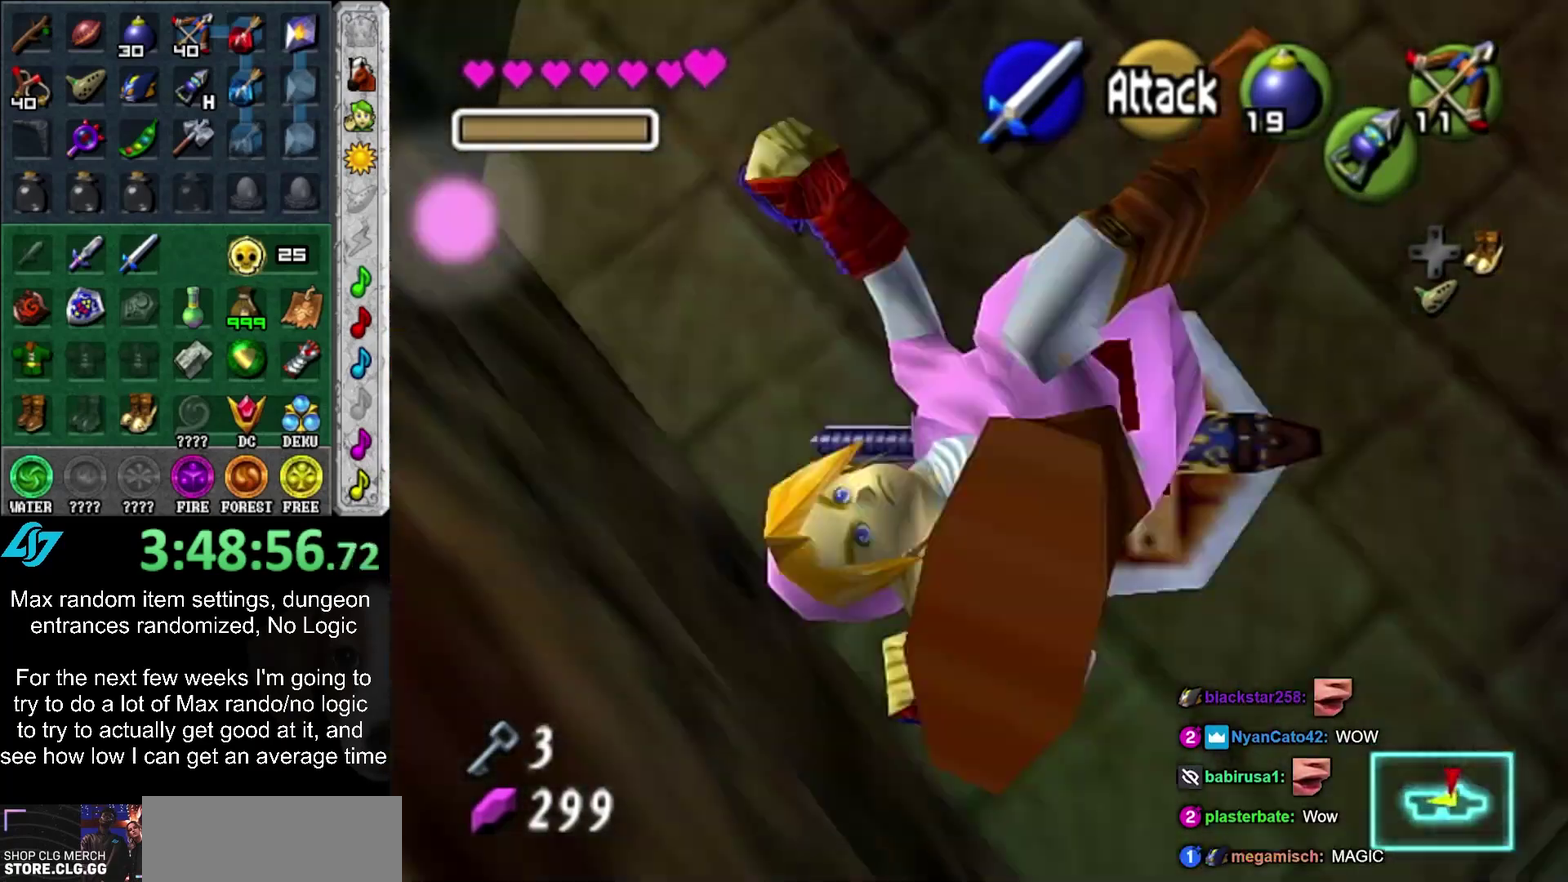
{"buttons": [], "left_stick": "up-right", "right_stick": "center", "events": [[267, "CROSS", "down"], [500, "CROSS", "up"]]}
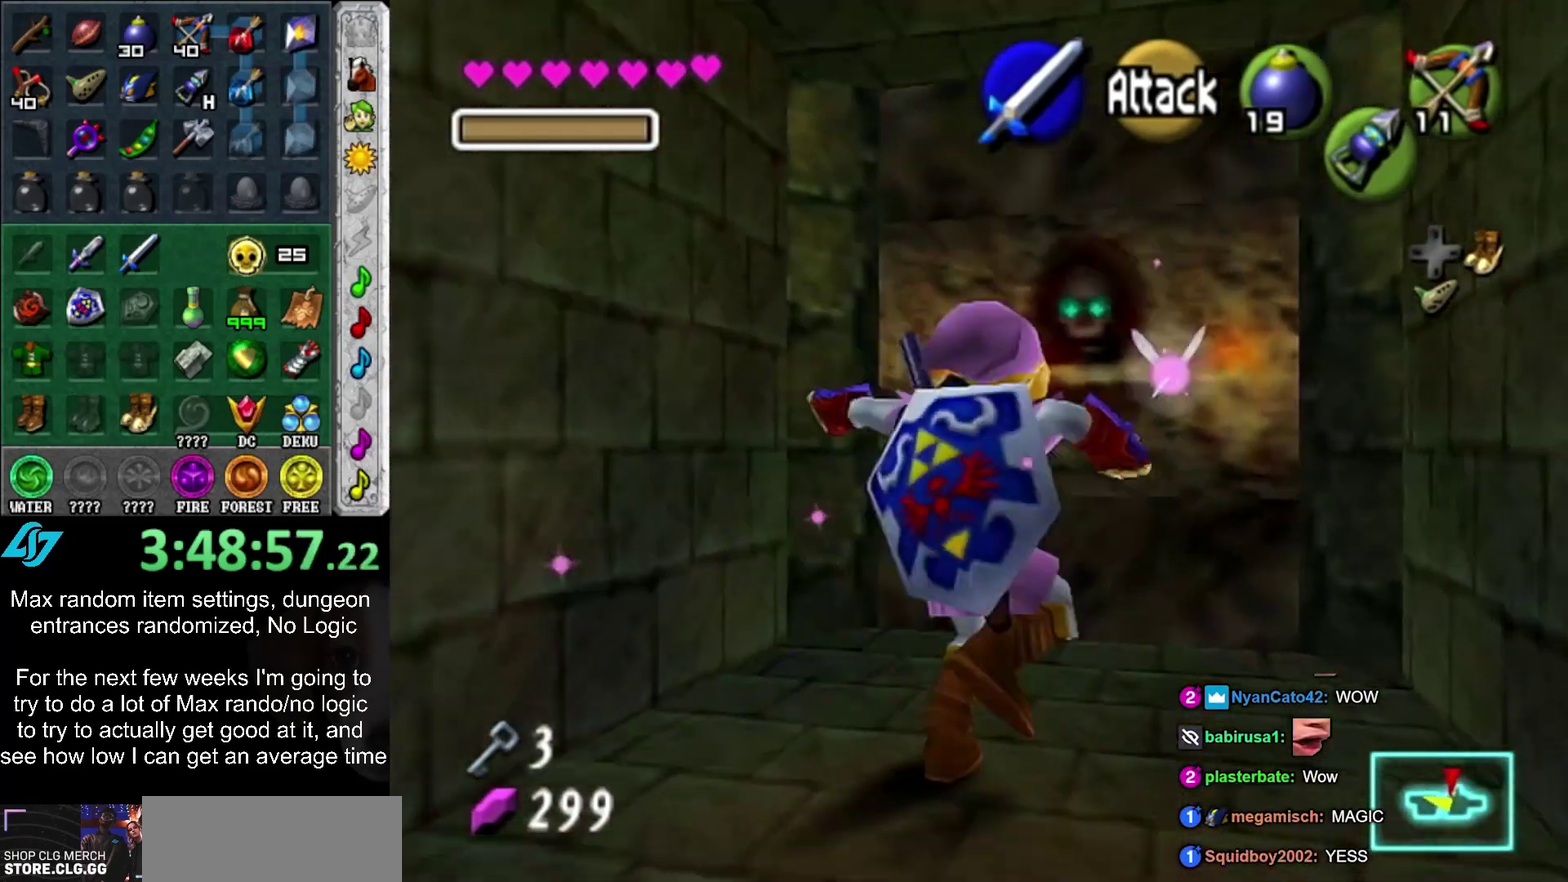
{"buttons": [], "left_stick": "up-right", "right_stick": "center", "events": []}
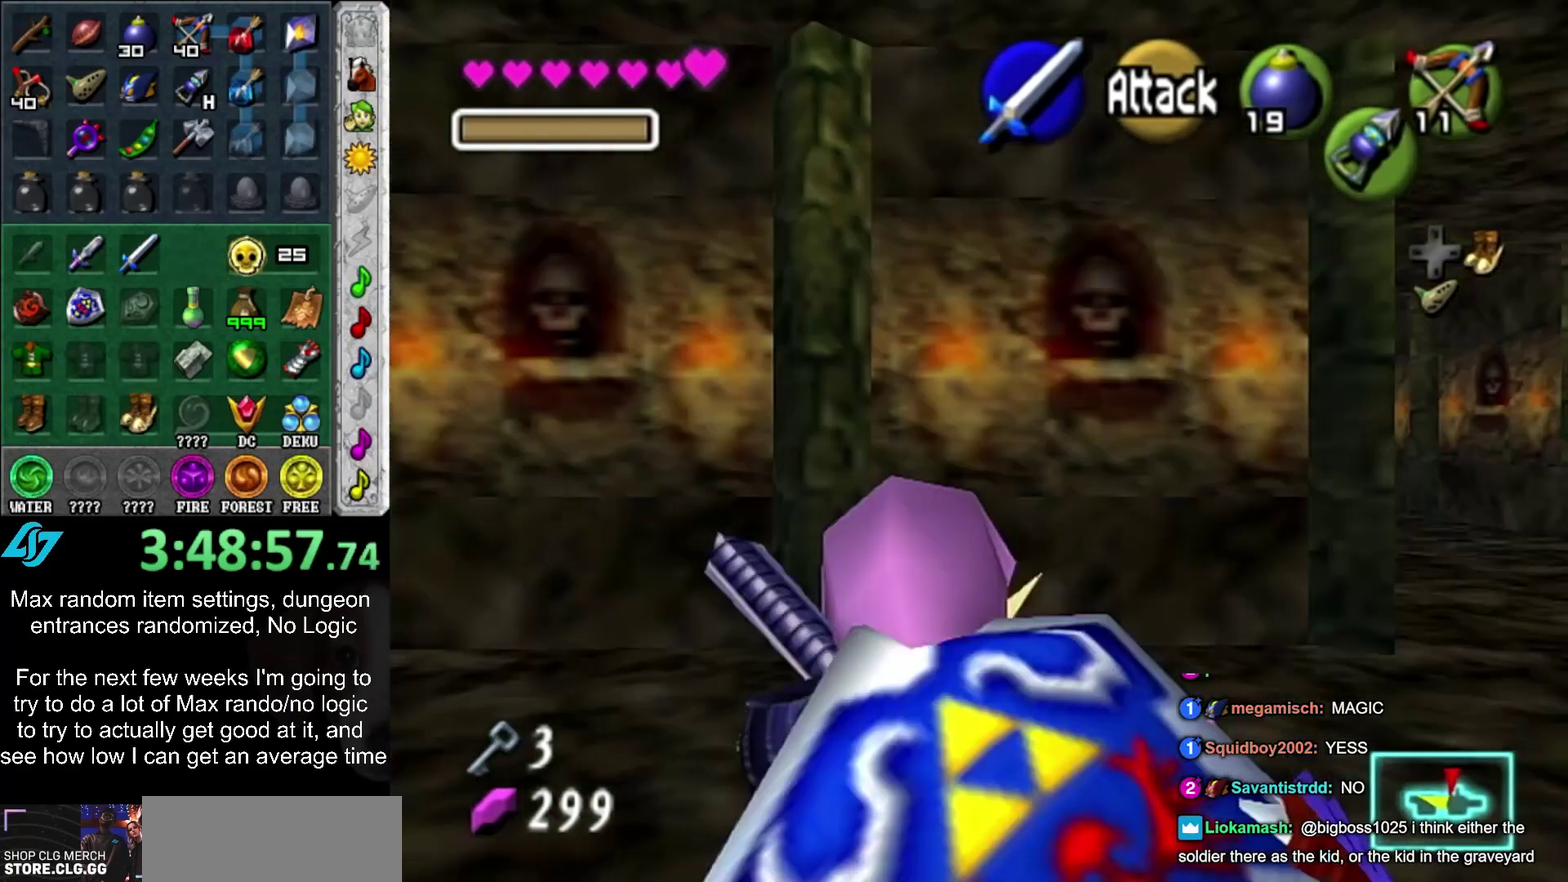
{"buttons": [], "left_stick": "up", "right_stick": "center", "events": [[50, "CROSS", "down"], [250, "CROSS", "up"], [333, "left_stick", "up"]]}
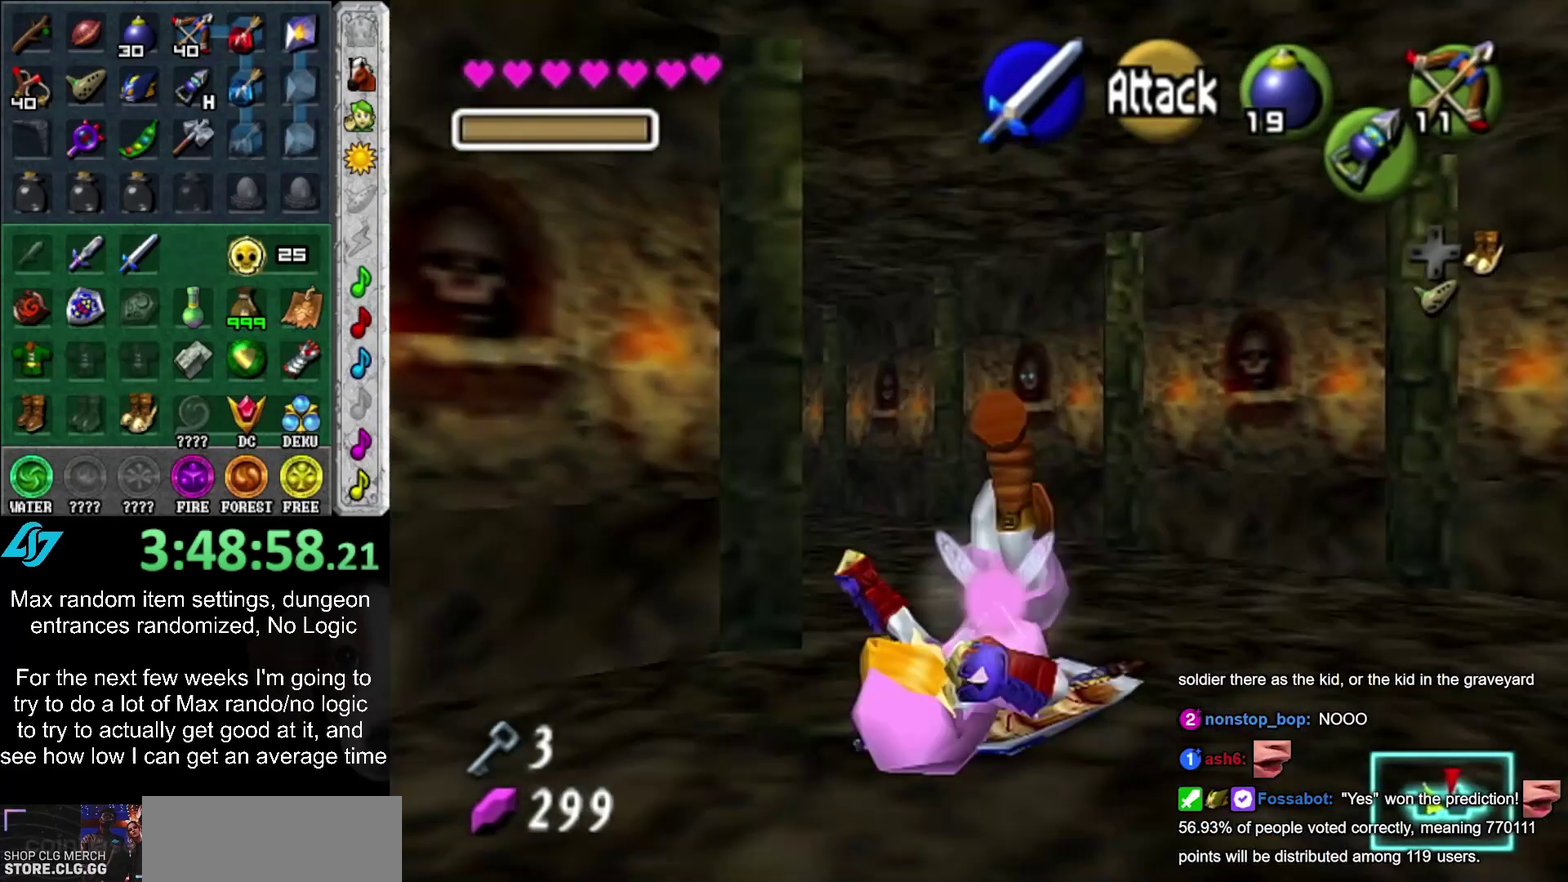
{"buttons": [], "left_stick": "center", "right_stick": "center", "events": [[150, "left_stick", "up-left"], [333, "left_stick", "center"]]}
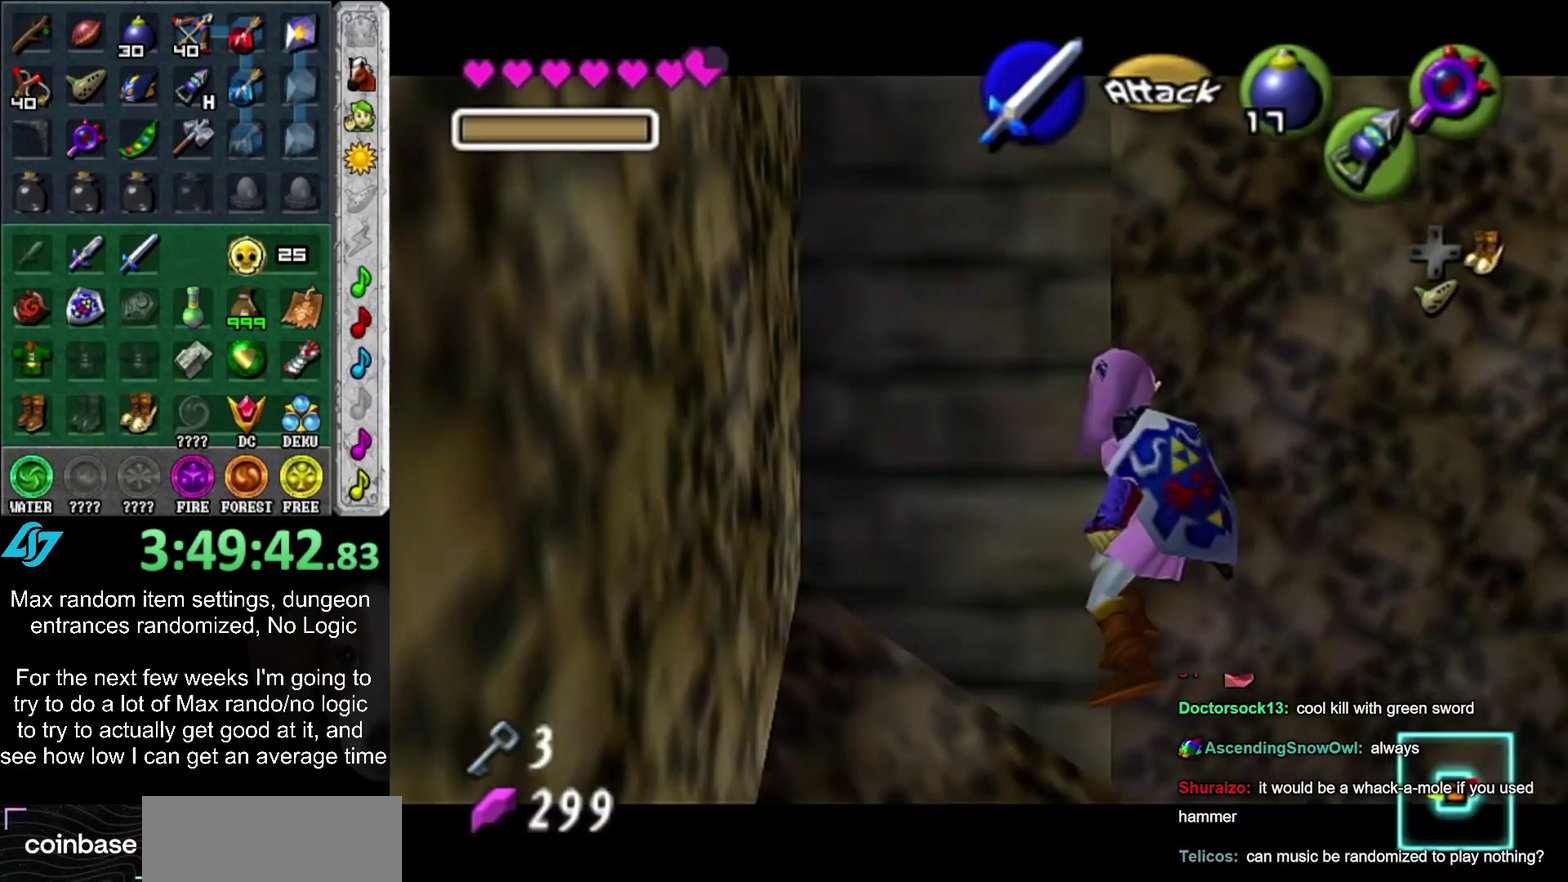
{"buttons": [], "left_stick": "center", "right_stick": "center", "events": []}
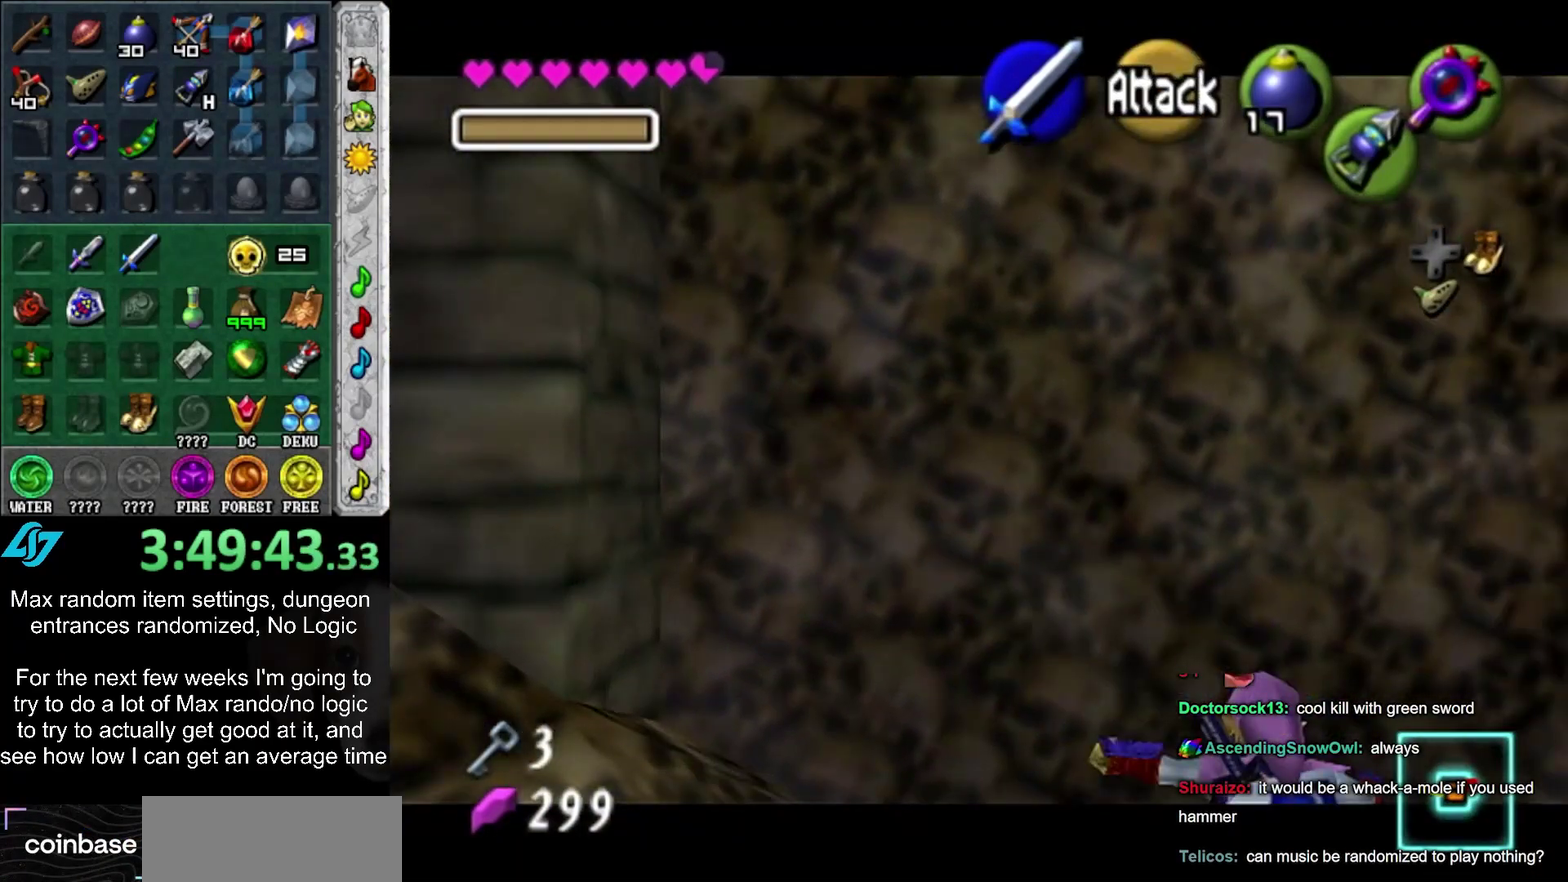
{"buttons": [], "left_stick": "center", "right_stick": "center", "events": []}
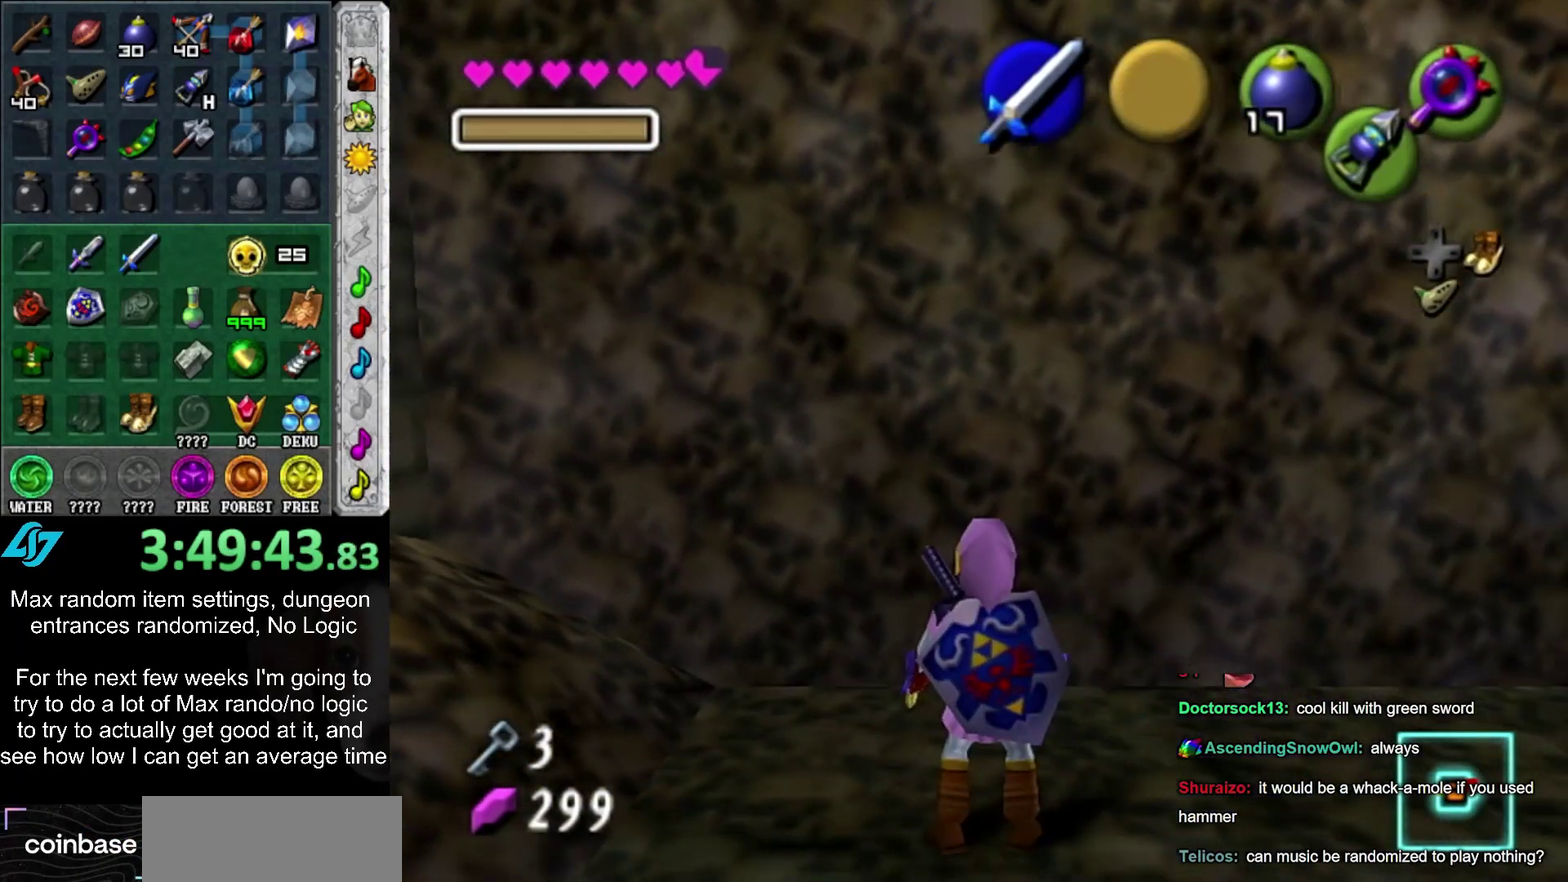
{"buttons": [], "left_stick": "center", "right_stick": "center", "events": []}
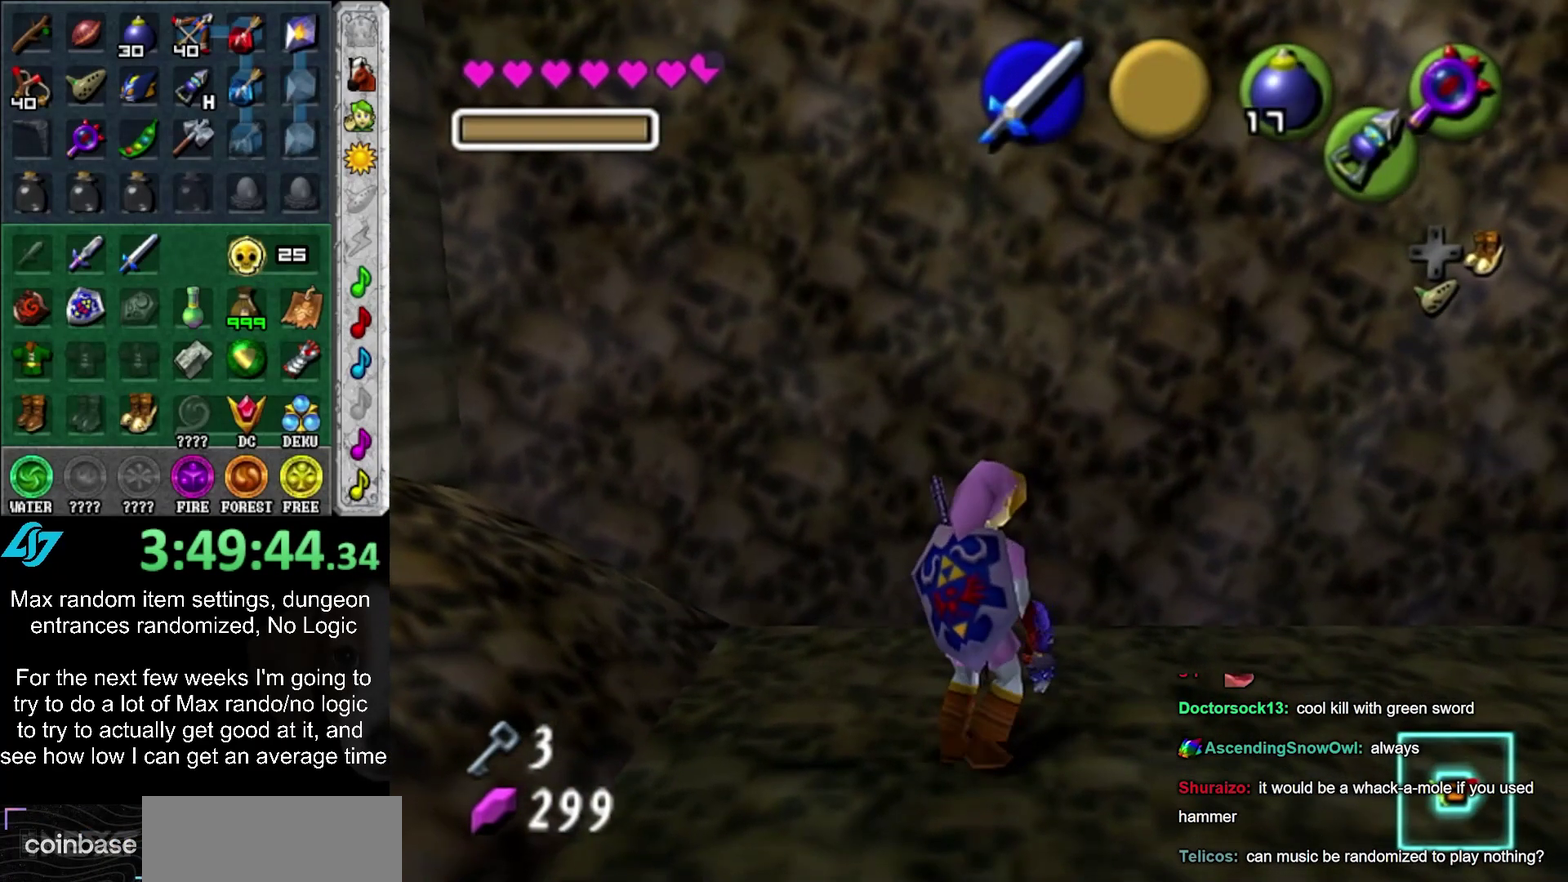
{"buttons": ["L1"], "left_stick": "left", "right_stick": "center", "events": [[300, "L1", "down"], [483, "left_stick", "left"]]}
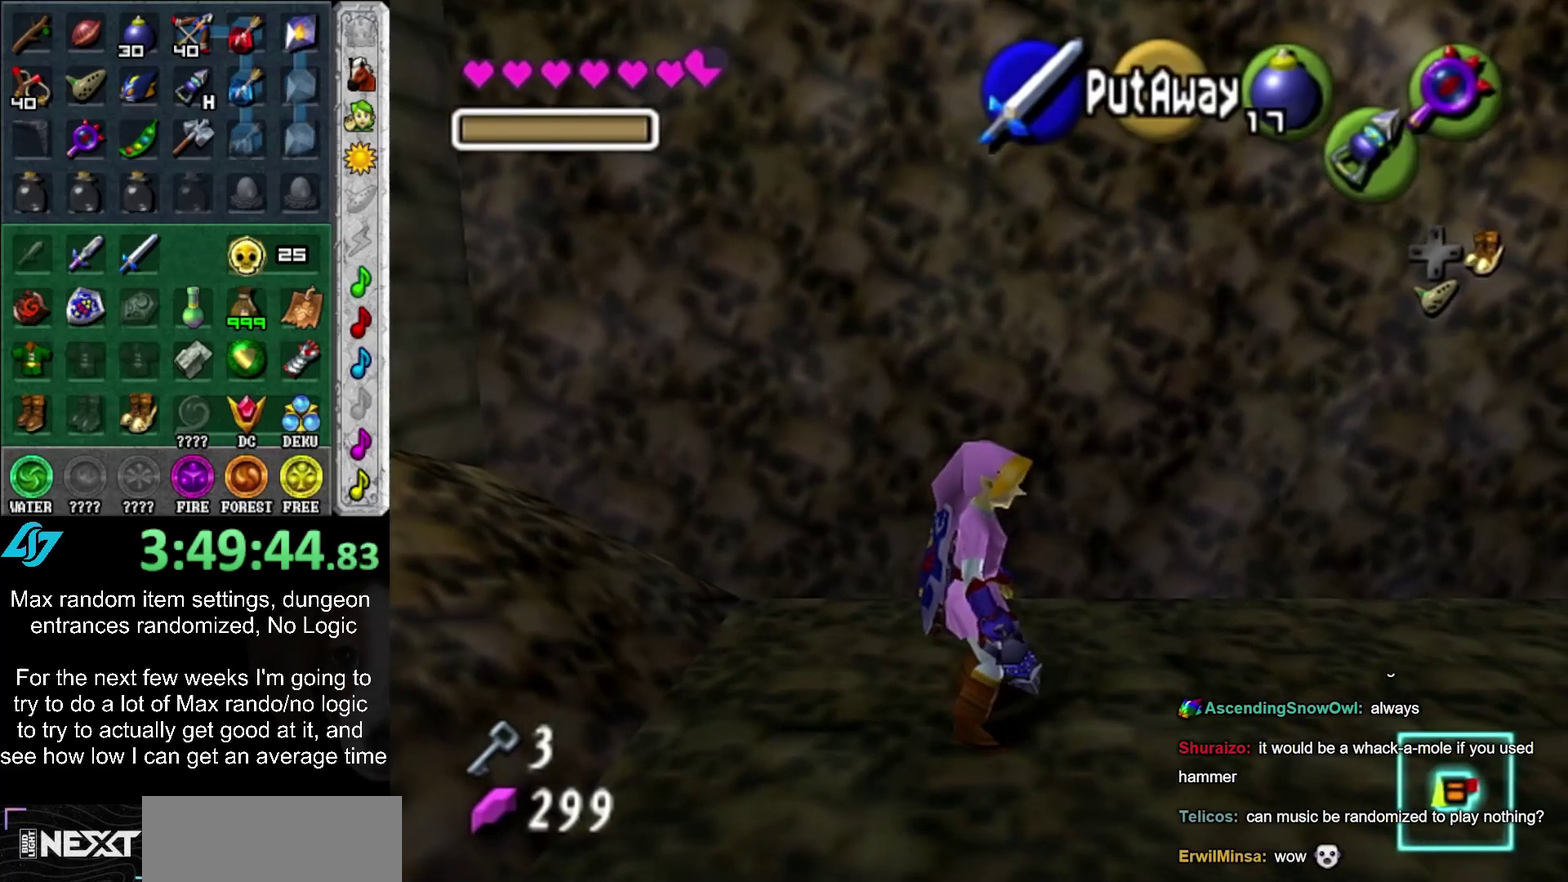
{"buttons": ["CROSS", "L1"], "left_stick": "center", "right_stick": "center", "events": [[17, "CROSS", "down"], [133, "left_stick", "center"], [167, "CROSS", "up"], [383, "CROSS", "down"]]}
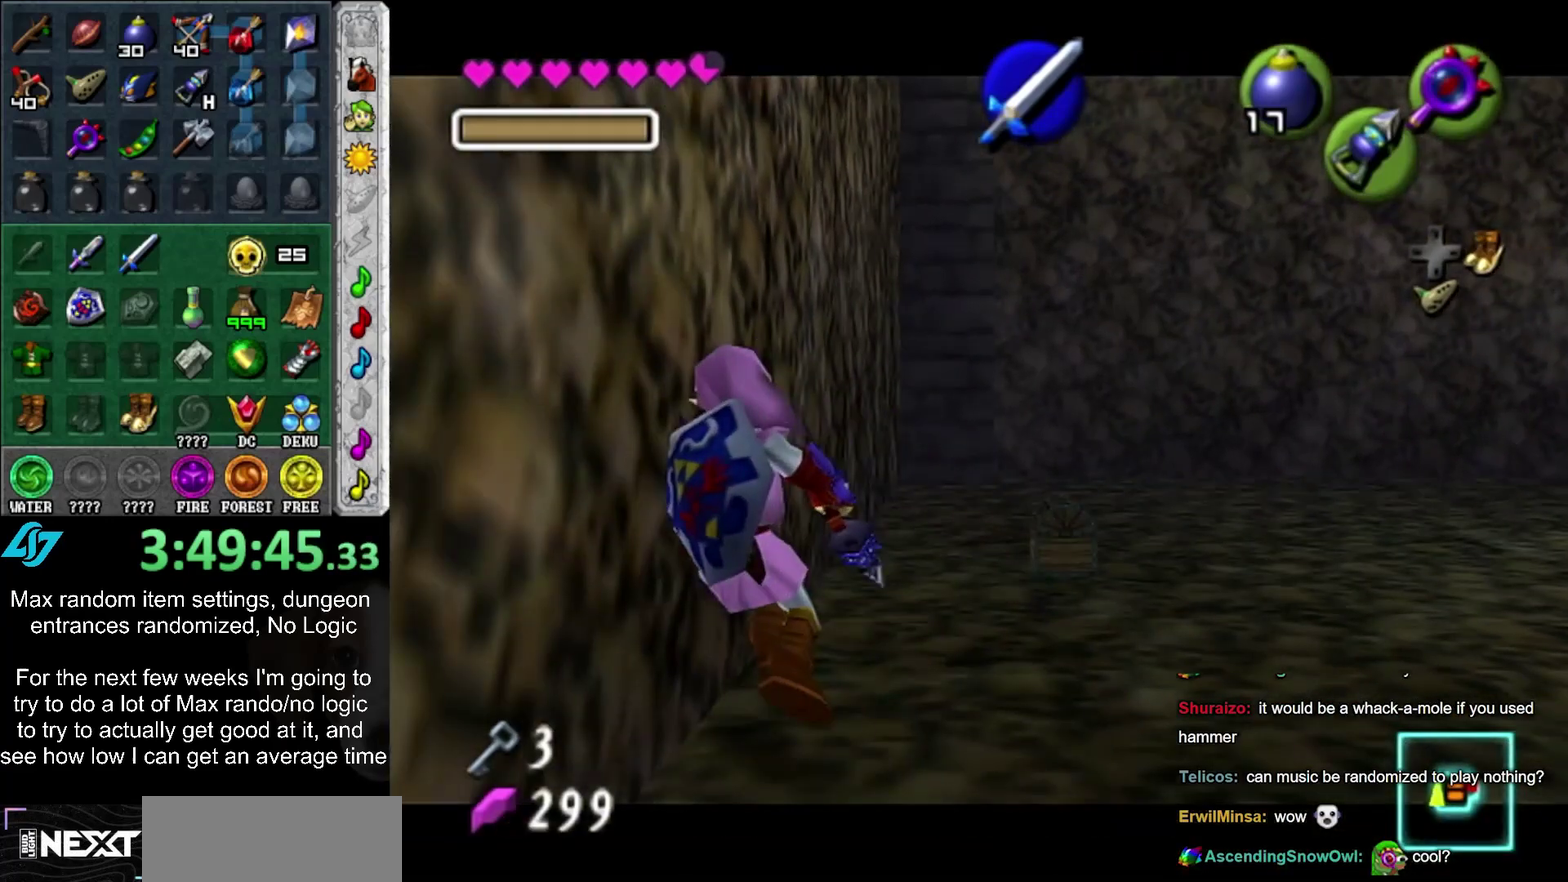
{"buttons": ["L1"], "left_stick": "center", "right_stick": "center", "events": [[50, "CROSS", "up"]]}